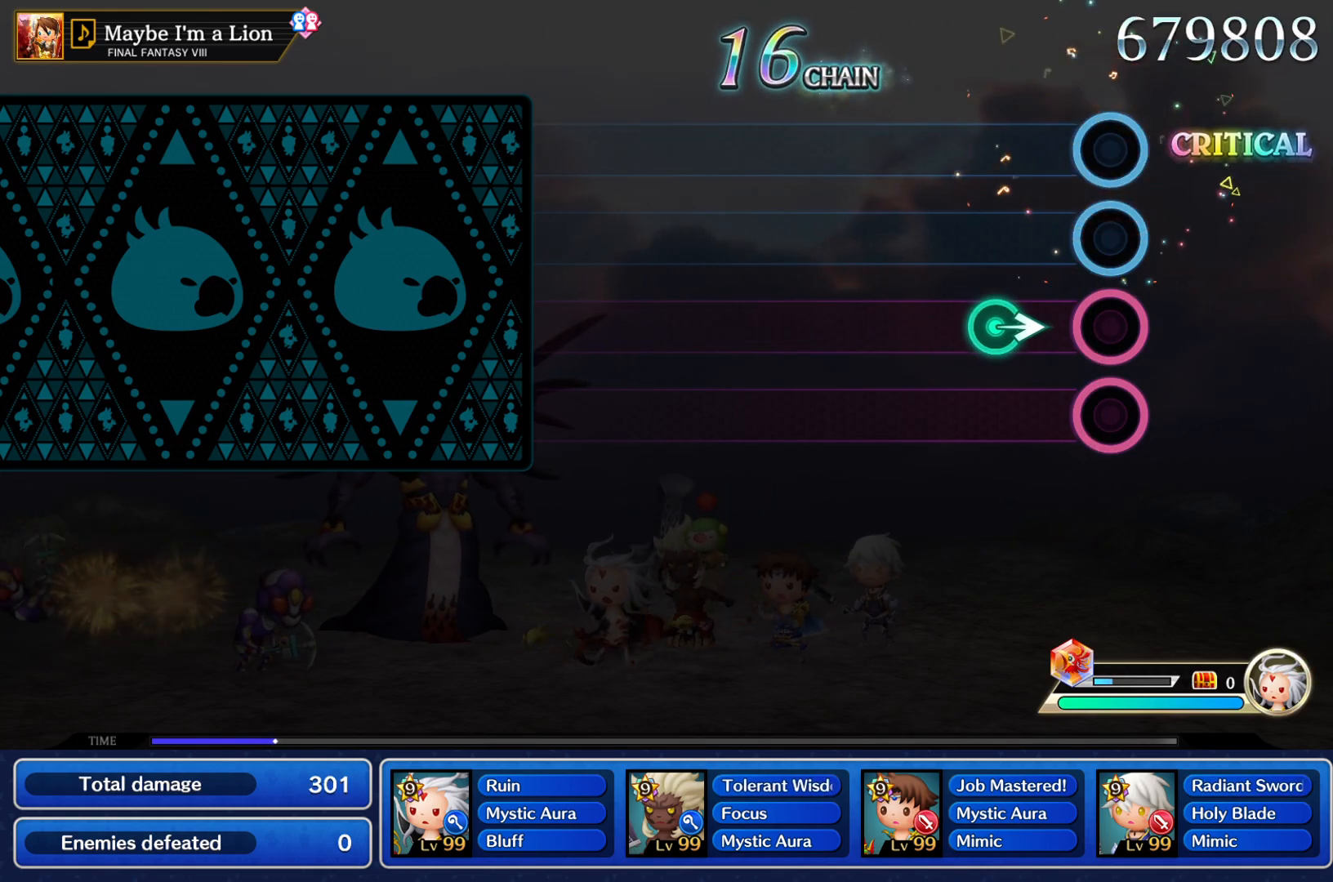
Gameplay with a controller (PlayStation layout); each line is a JSON object with the inputs held at the frame after it. "events" lists button and stick changes between this image and that frame as [ms after this image, input, new state], when the widget could be followed in between. Not read: L3 R1 R3.
{"buttons": [], "left_stick": "center", "right_stick": "center", "events": [[166, "right_stick", "right"], [183, "left_stick", "right"], [217, "right_stick", "center"], [300, "left_stick", "center"]]}
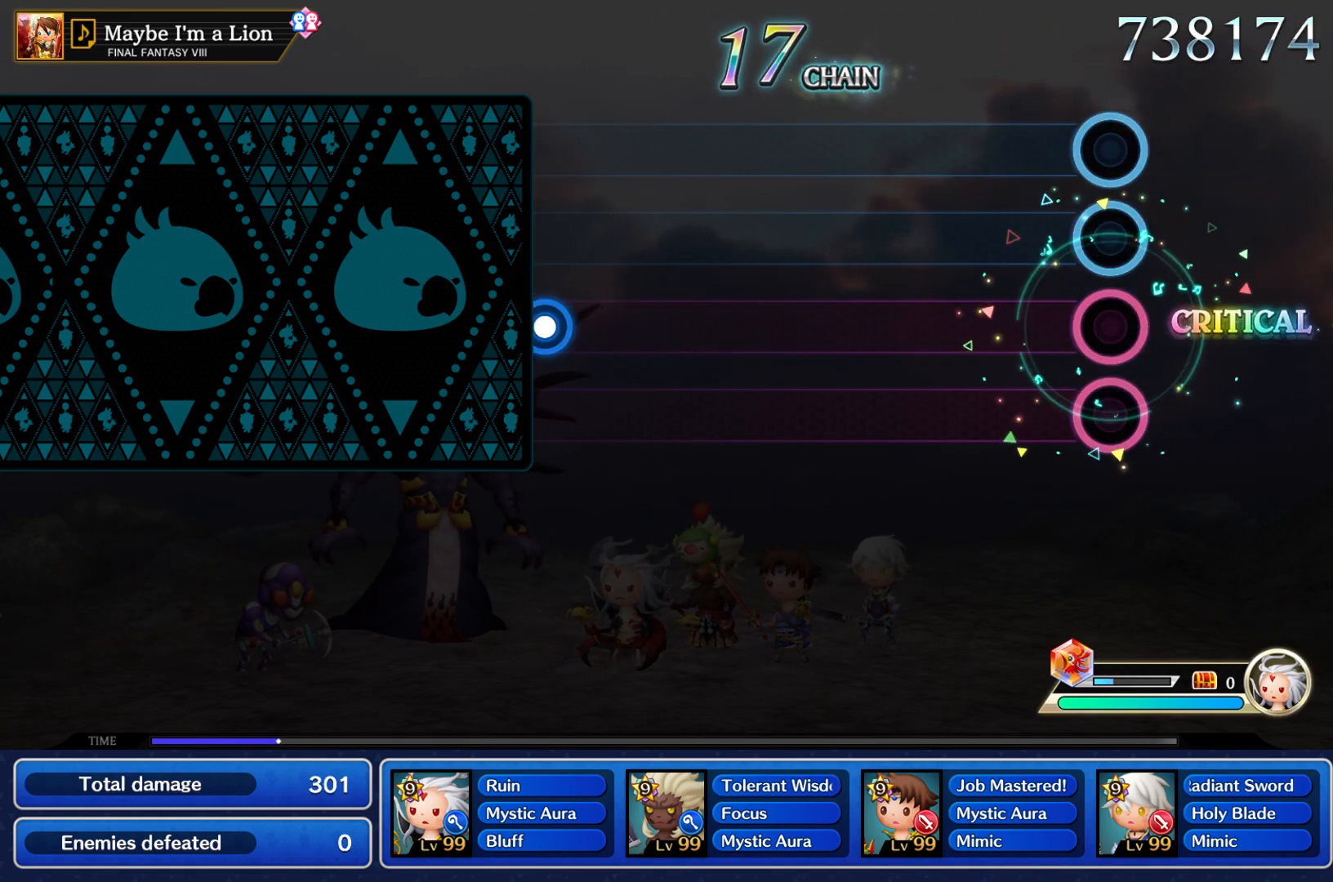
{"buttons": [], "left_stick": "center", "right_stick": "center", "events": []}
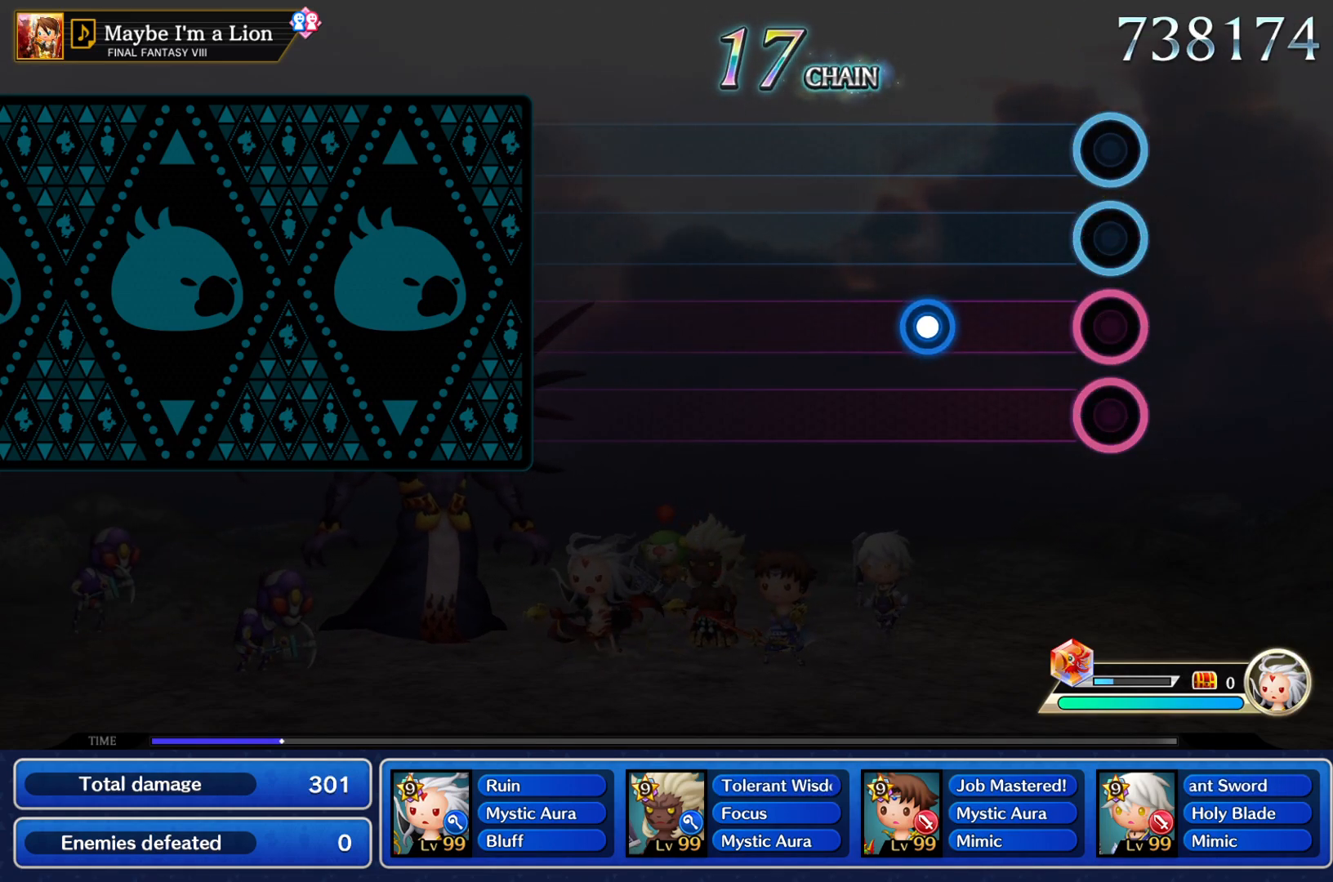
{"buttons": [], "left_stick": "center", "right_stick": "center", "events": [[283, "R2", "down"], [300, "L1", "down"], [417, "L1", "up"], [417, "R2", "up"]]}
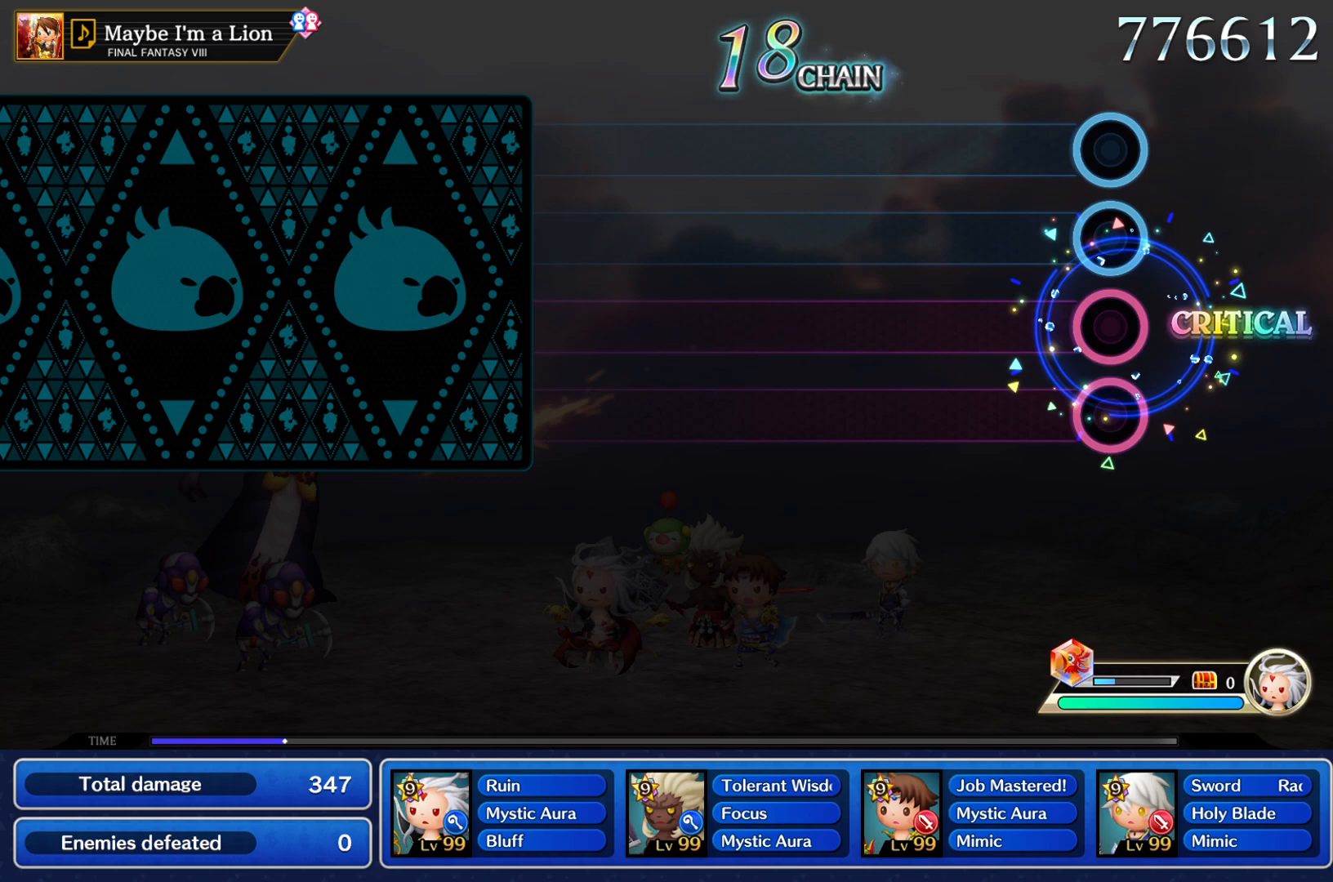
{"buttons": [], "left_stick": "center", "right_stick": "center", "events": []}
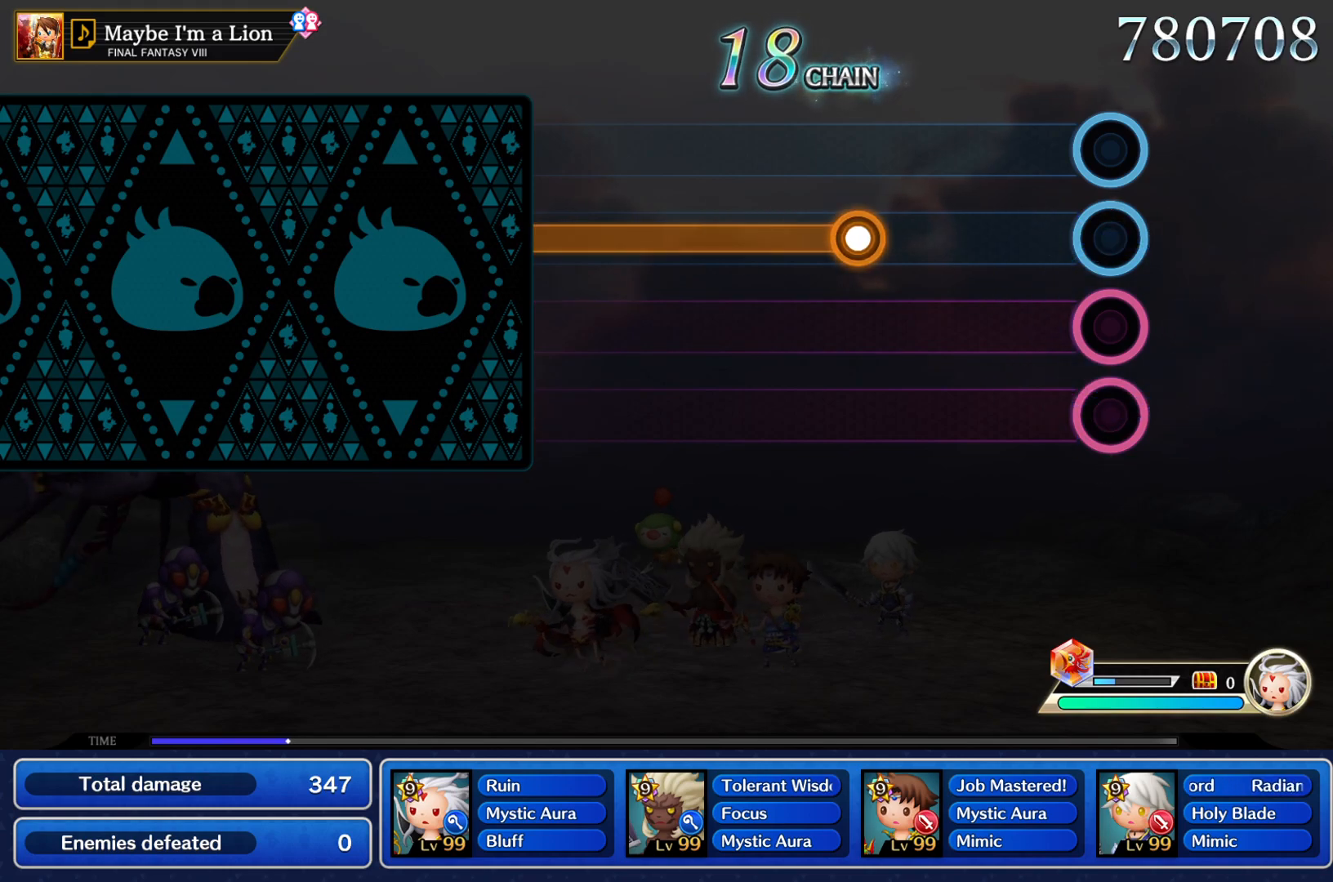
{"buttons": ["L1", "R2"], "left_stick": "center", "right_stick": "center", "events": [[350, "L1", "down"], [350, "R2", "down"]]}
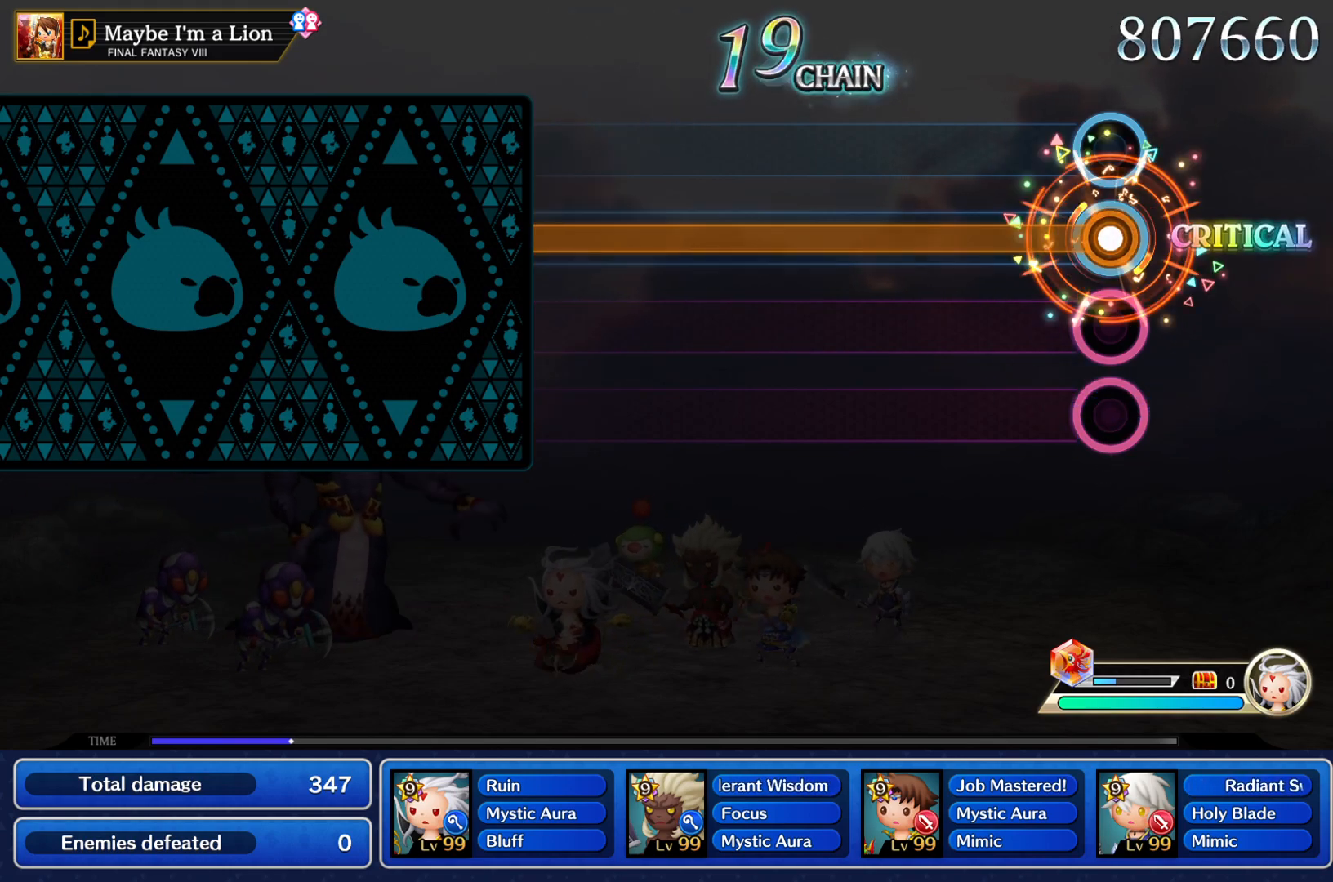
{"buttons": ["L1", "R2"], "left_stick": "center", "right_stick": "center", "events": []}
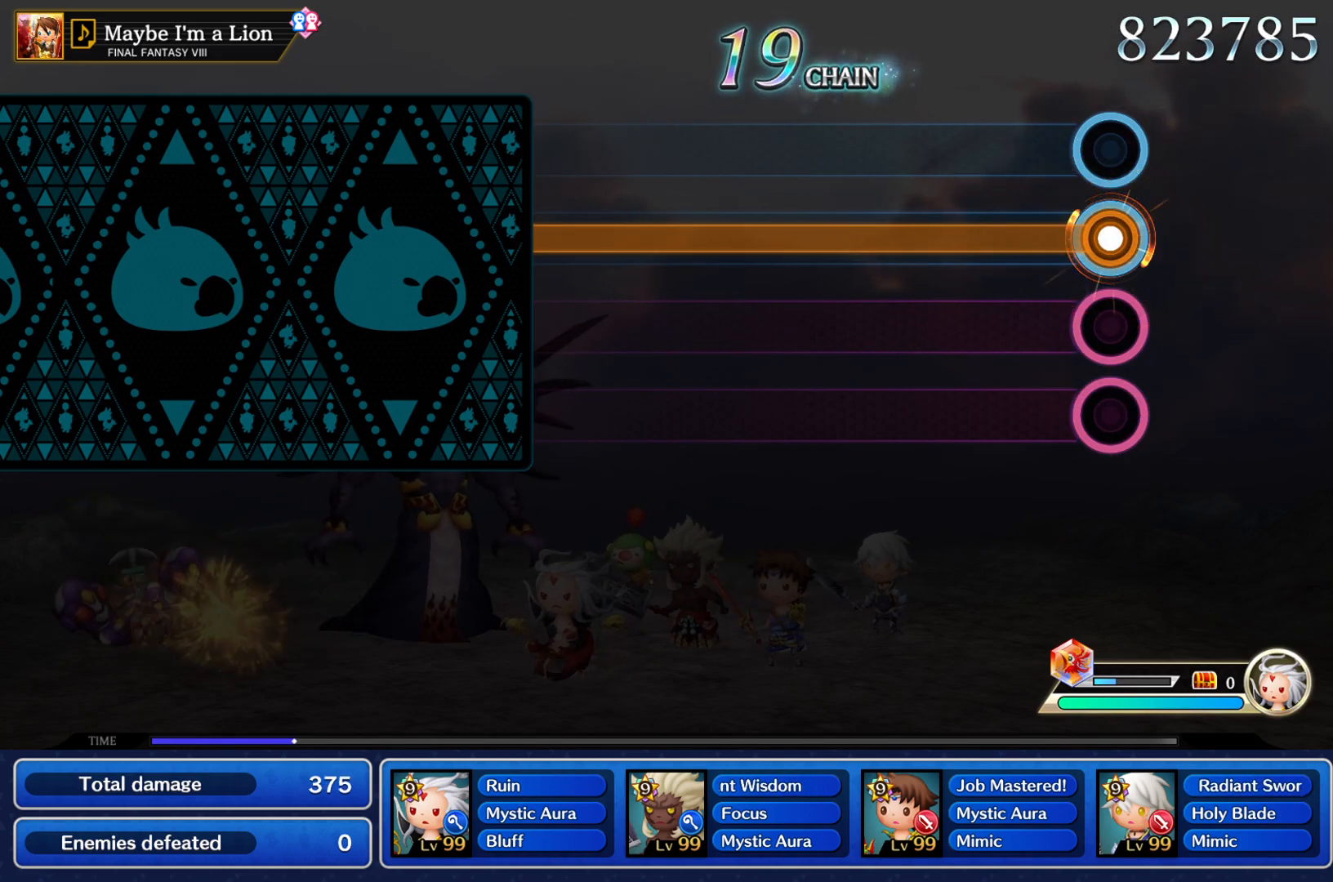
{"buttons": ["L1", "R2"], "left_stick": "center", "right_stick": "center", "events": []}
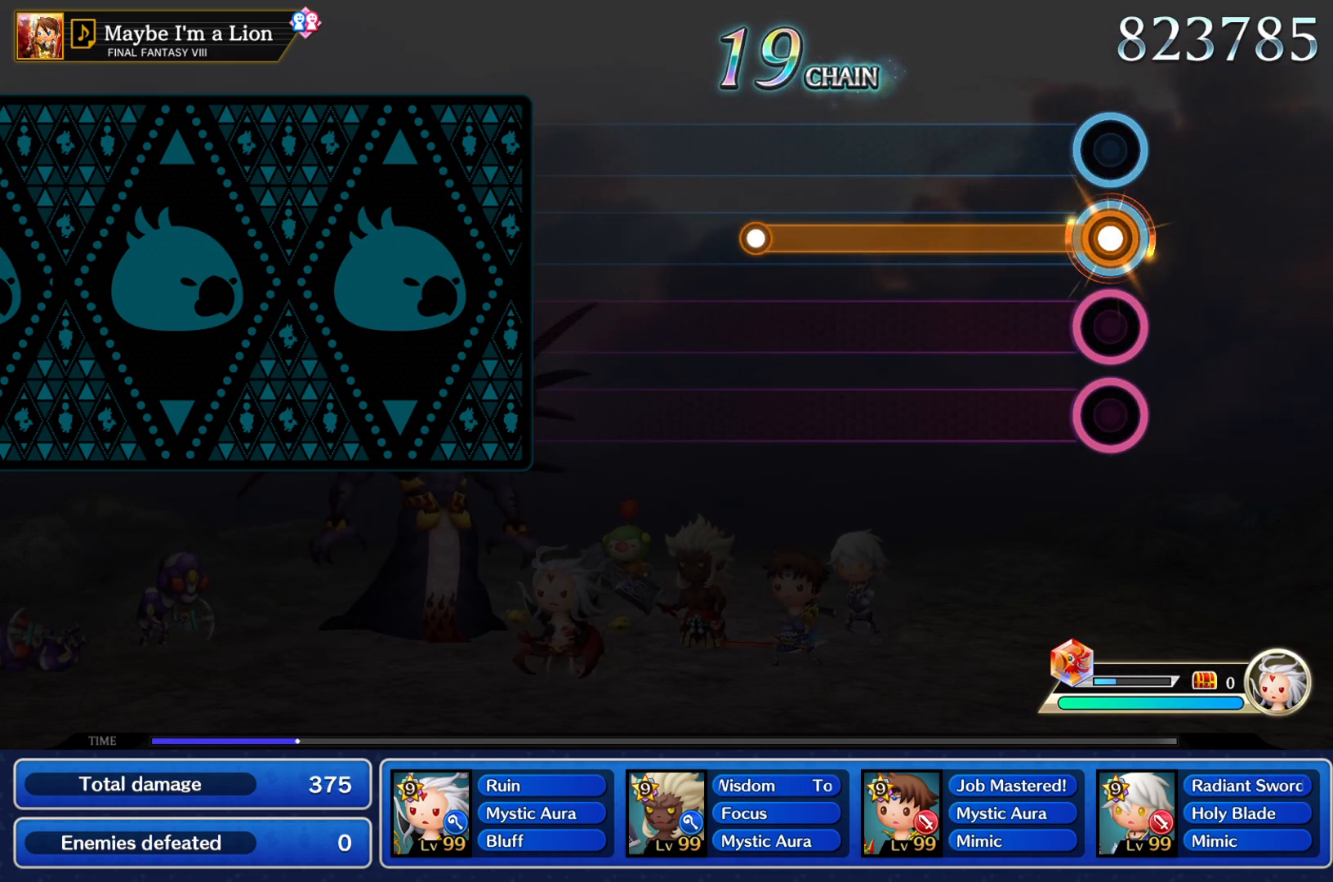
{"buttons": ["L1"], "left_stick": "center", "right_stick": "center", "events": [[484, "R2", "up"]]}
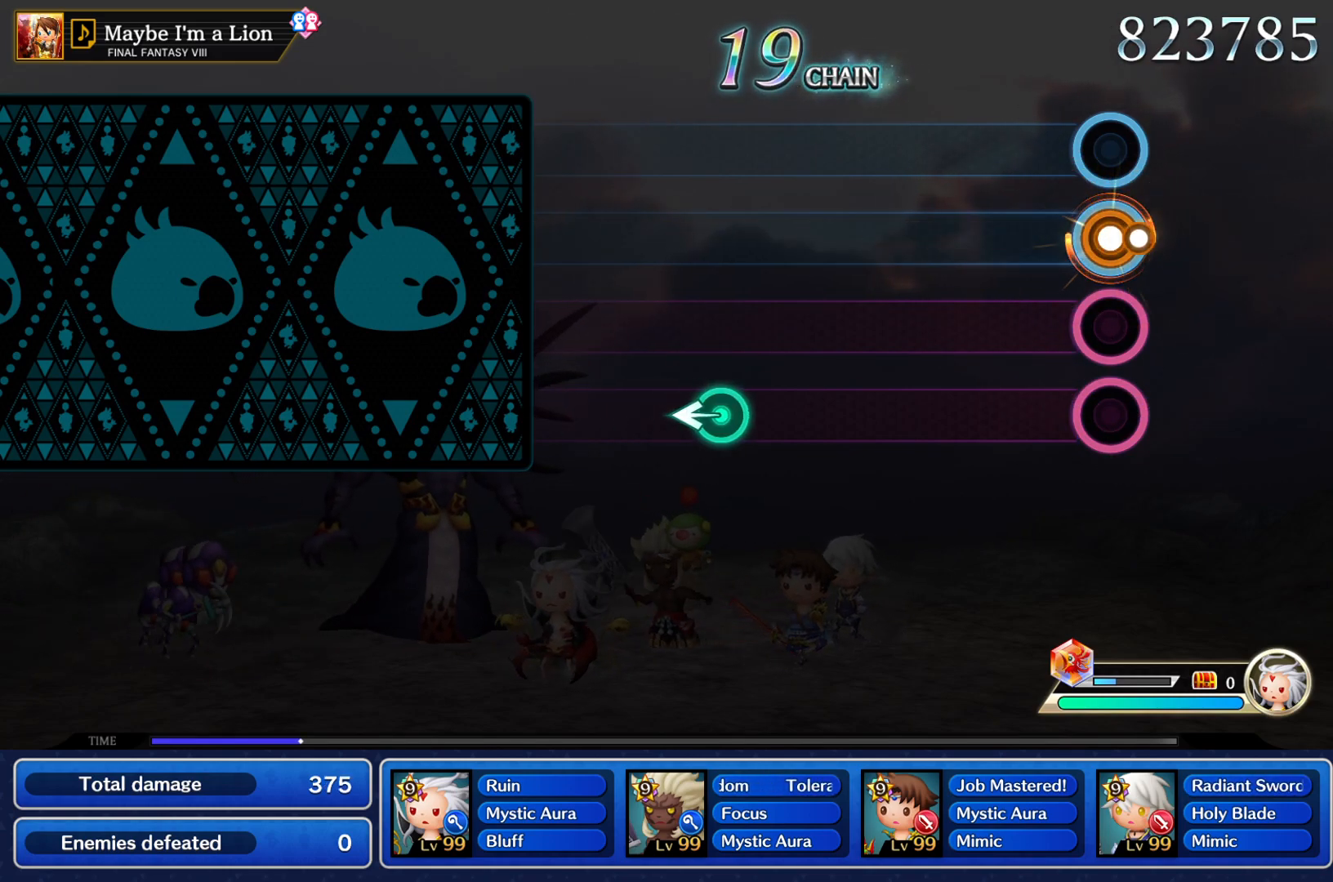
{"buttons": [], "left_stick": "down-left", "right_stick": "center", "events": [[16, "L1", "up"], [500, "left_stick", "down-left"]]}
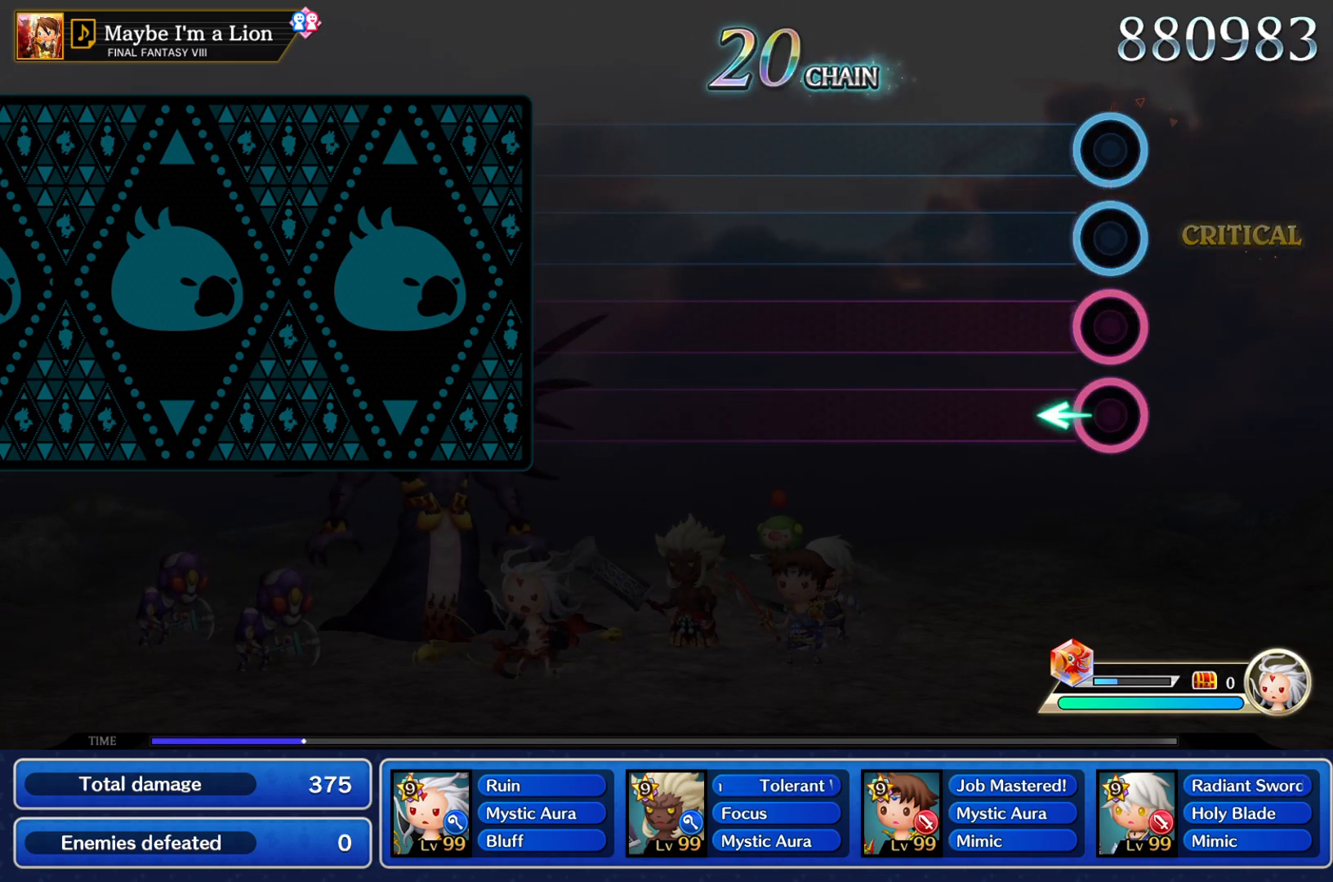
{"buttons": [], "left_stick": "center", "right_stick": "center", "events": [[167, "left_stick", "center"]]}
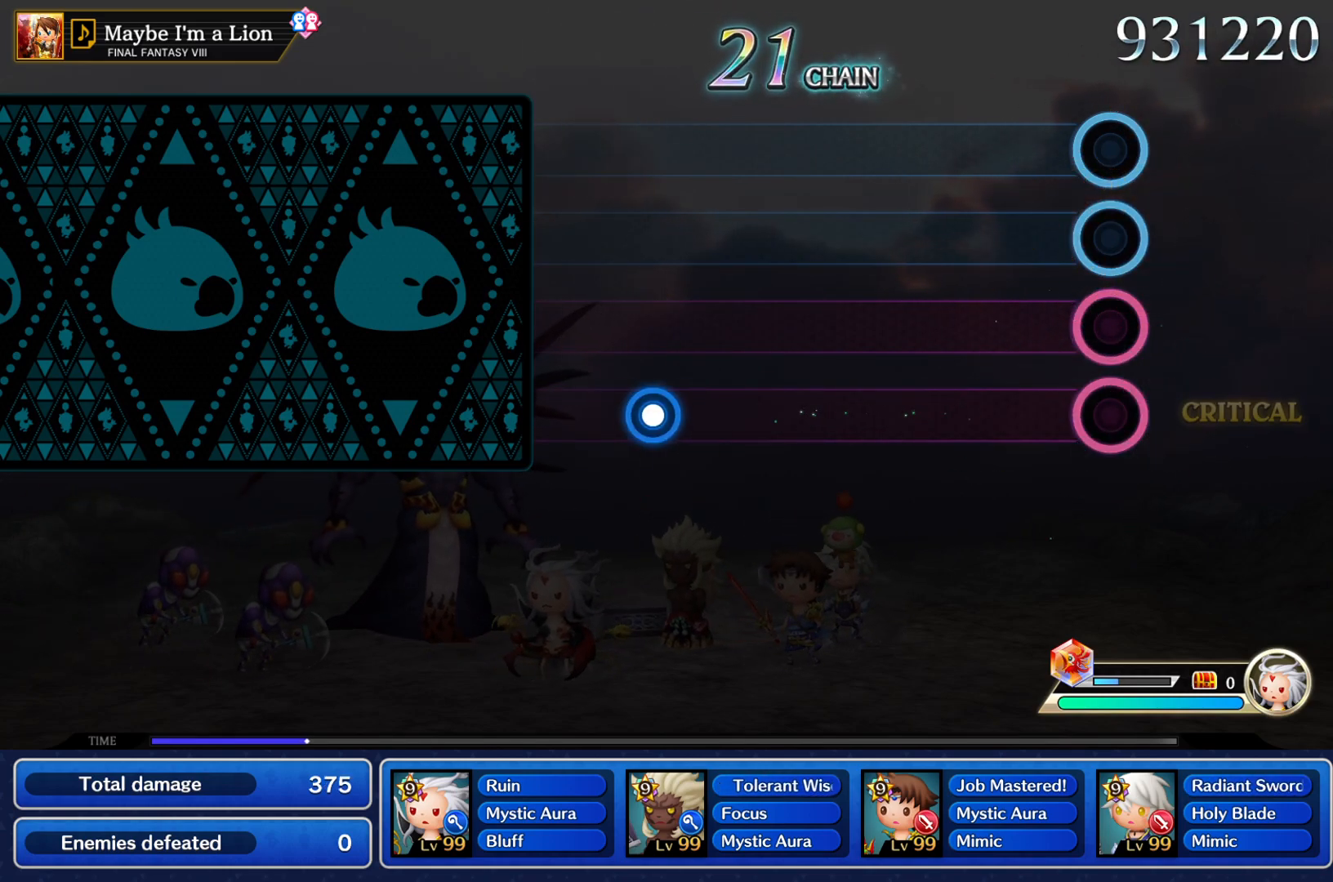
{"buttons": [], "left_stick": "center", "right_stick": "center", "events": []}
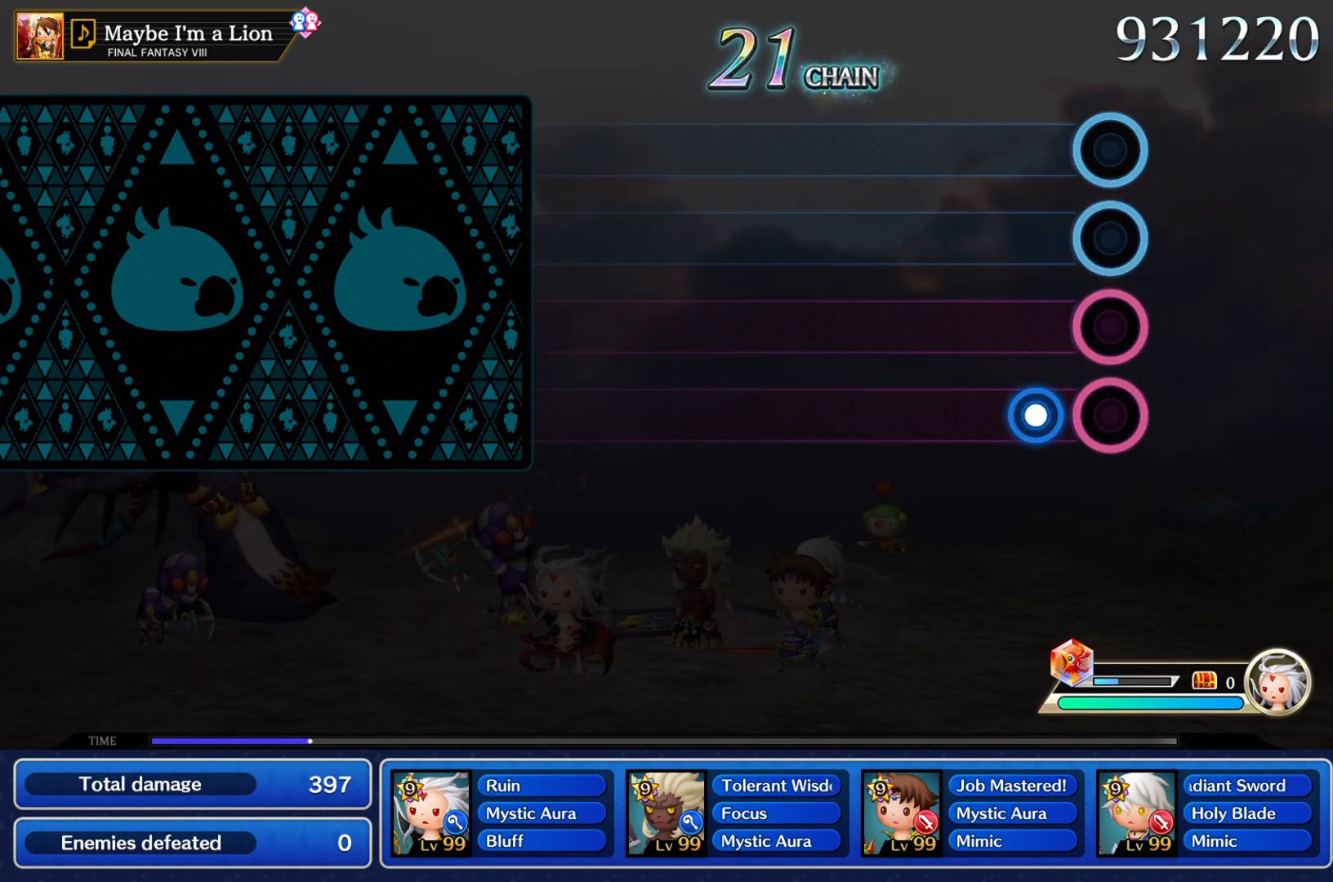
{"buttons": [], "left_stick": "center", "right_stick": "center", "events": [[134, "L1", "down"], [134, "R2", "down"], [250, "L1", "up"], [250, "R2", "up"]]}
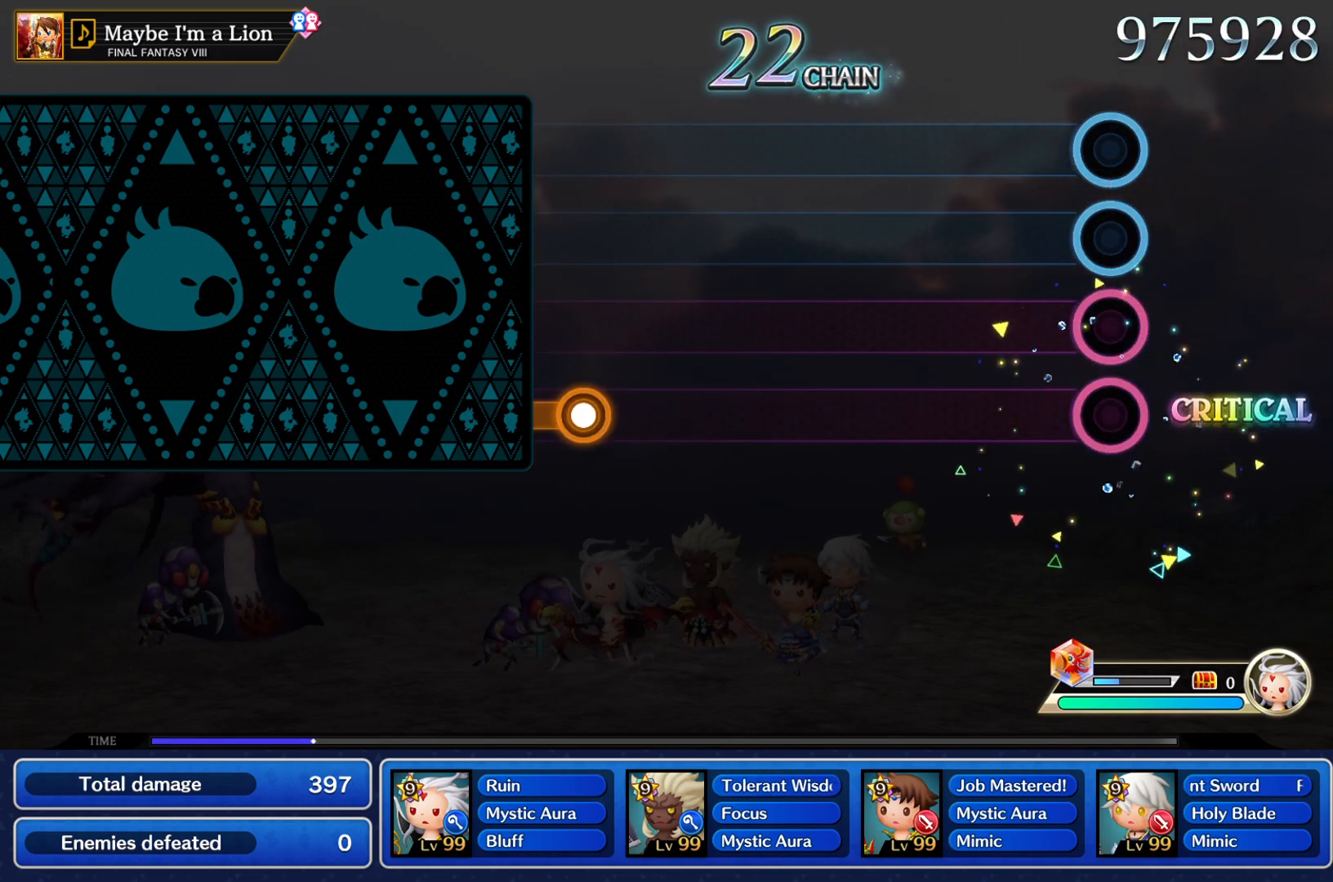
{"buttons": [], "left_stick": "center", "right_stick": "center", "events": []}
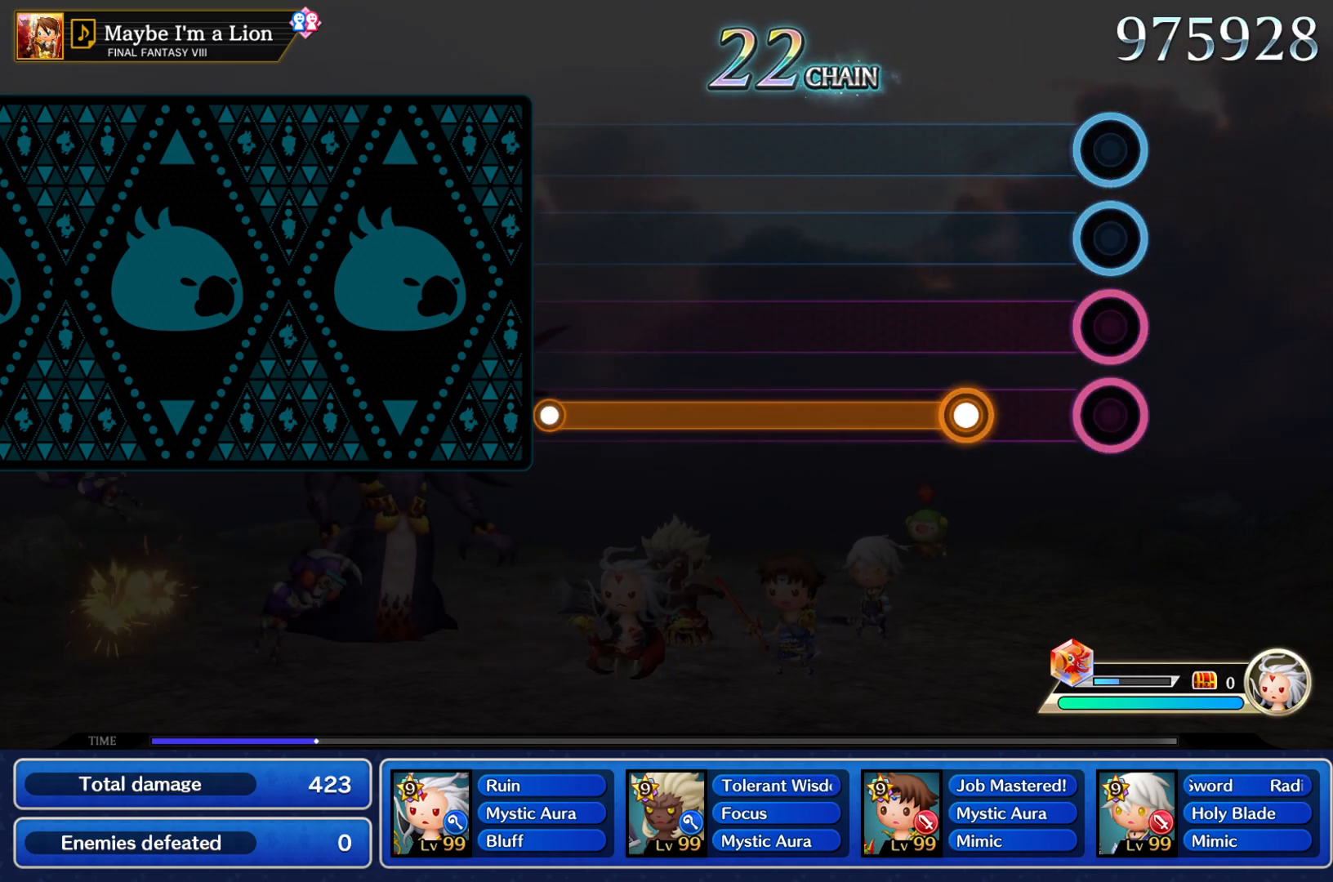
{"buttons": ["L1", "R2"], "left_stick": "center", "right_stick": "center", "events": [[217, "L1", "down"], [217, "R2", "down"]]}
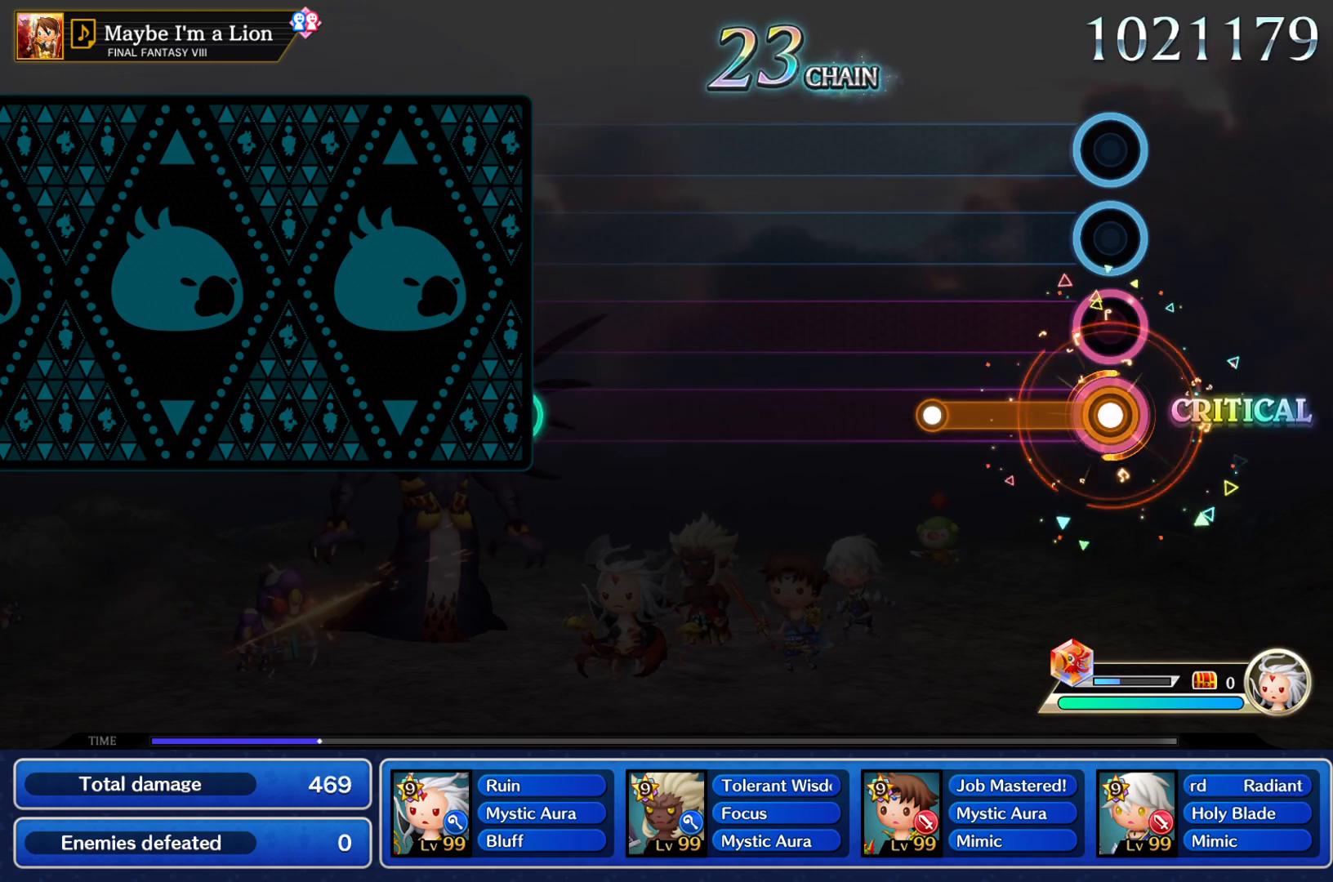
{"buttons": [], "left_stick": "center", "right_stick": "center", "events": [[250, "L1", "up"], [250, "R2", "up"]]}
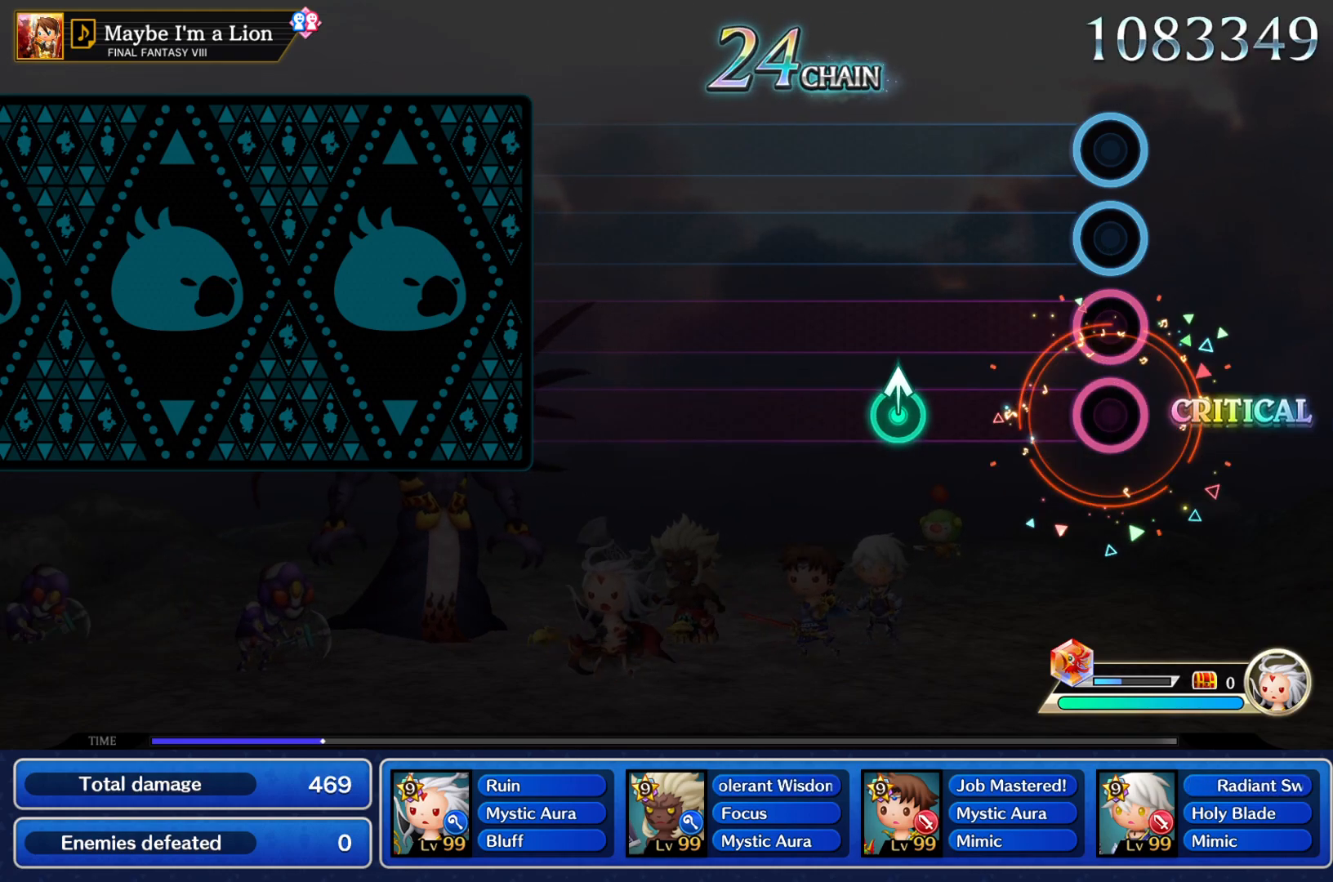
{"buttons": [], "left_stick": "center", "right_stick": "center", "events": [[284, "left_stick", "up"], [300, "right_stick", "up"], [467, "left_stick", "center"], [484, "right_stick", "center"]]}
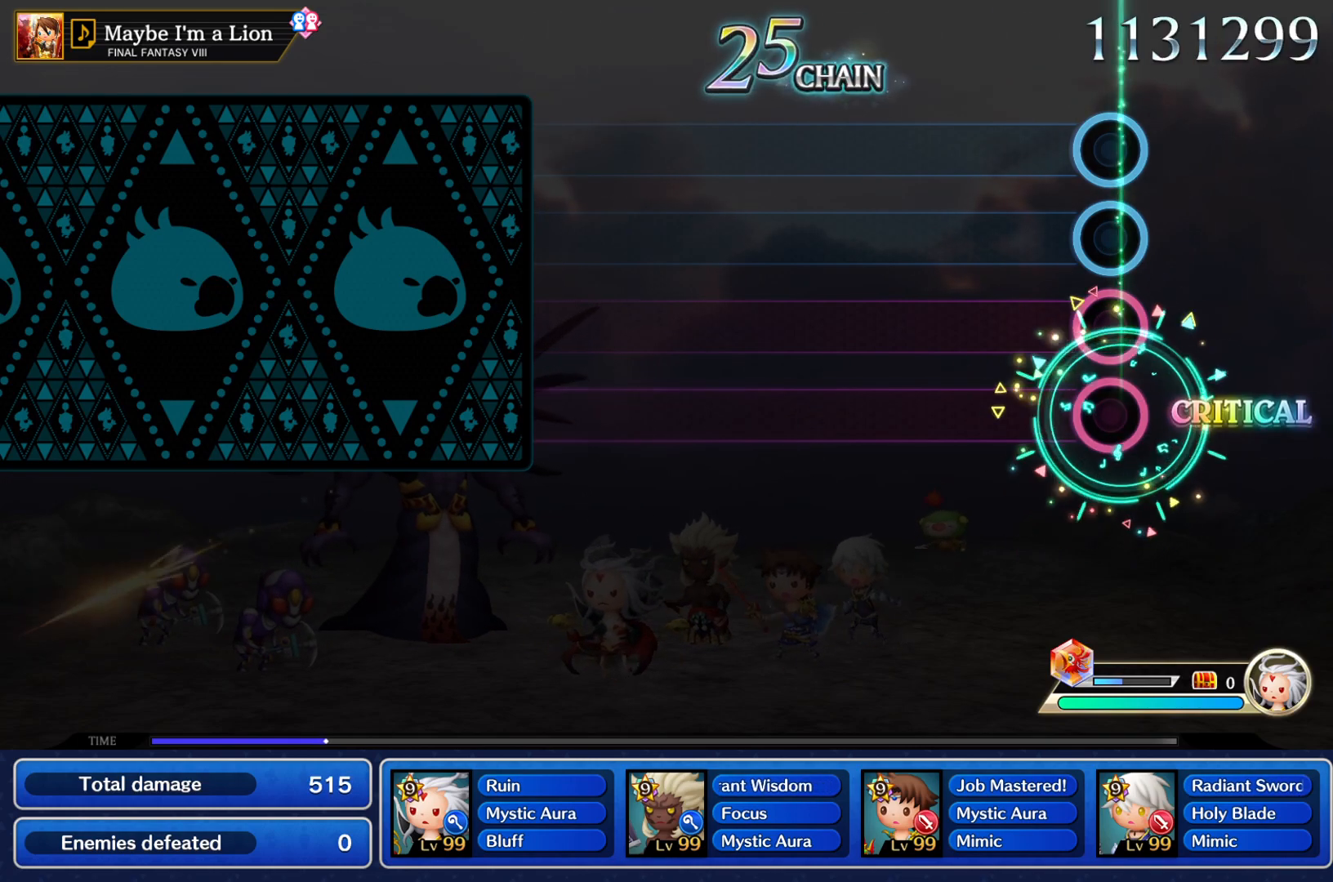
{"buttons": [], "left_stick": "center", "right_stick": "center", "events": []}
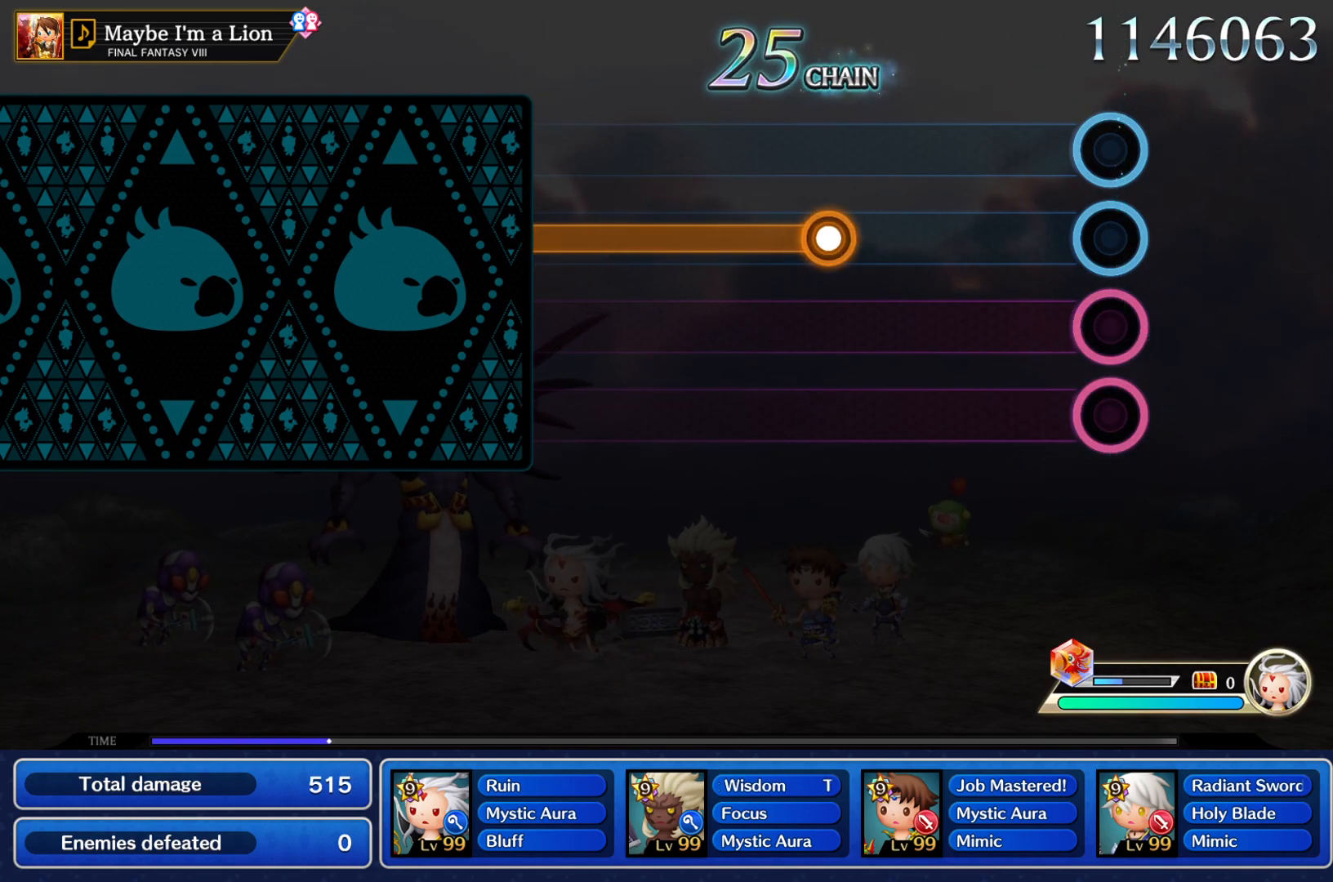
{"buttons": ["L1", "R2"], "left_stick": "center", "right_stick": "center", "events": [[401, "L1", "down"], [401, "R2", "down"]]}
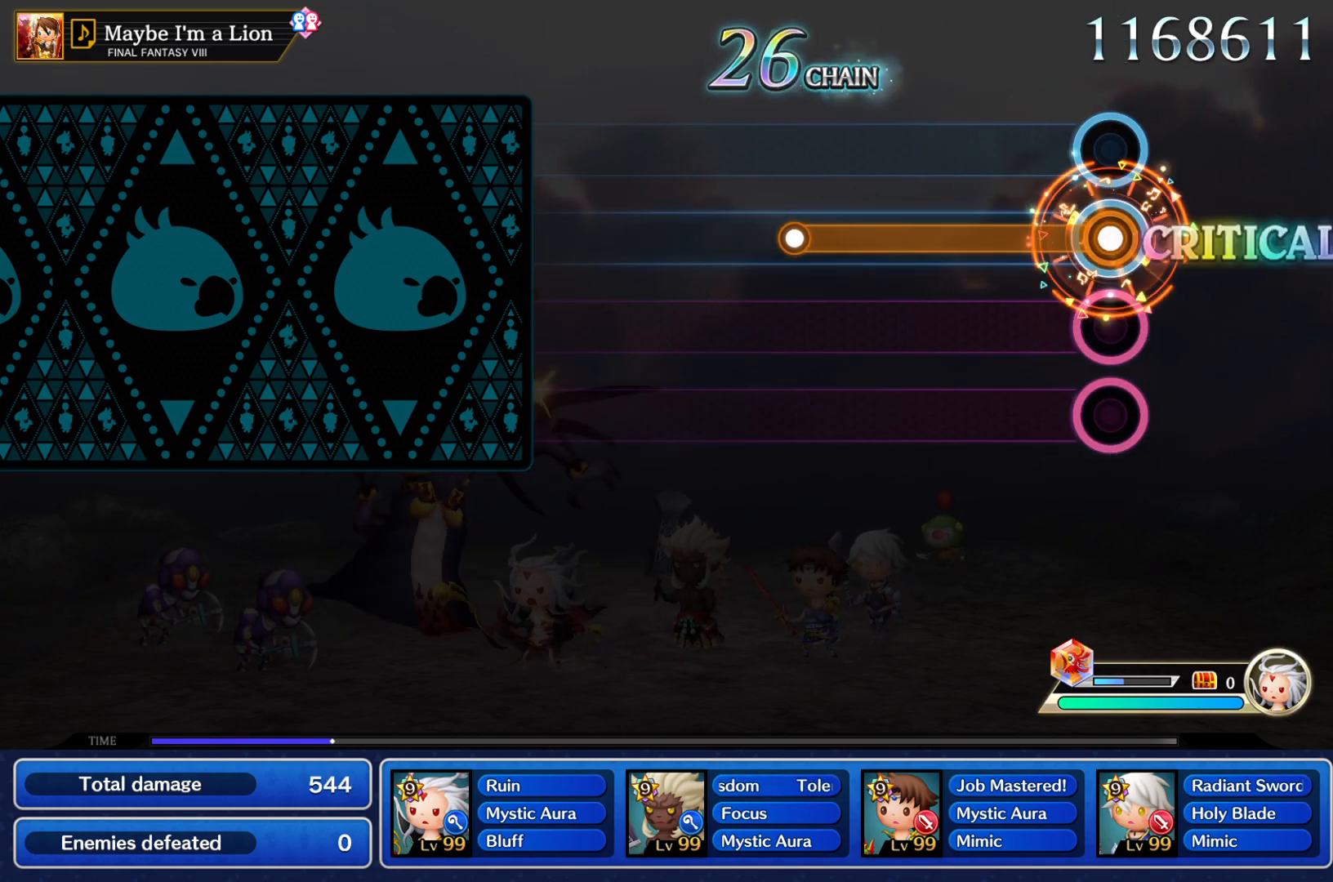
{"buttons": [], "left_stick": "center", "right_stick": "center", "events": [[400, "L1", "up"], [417, "R2", "up"]]}
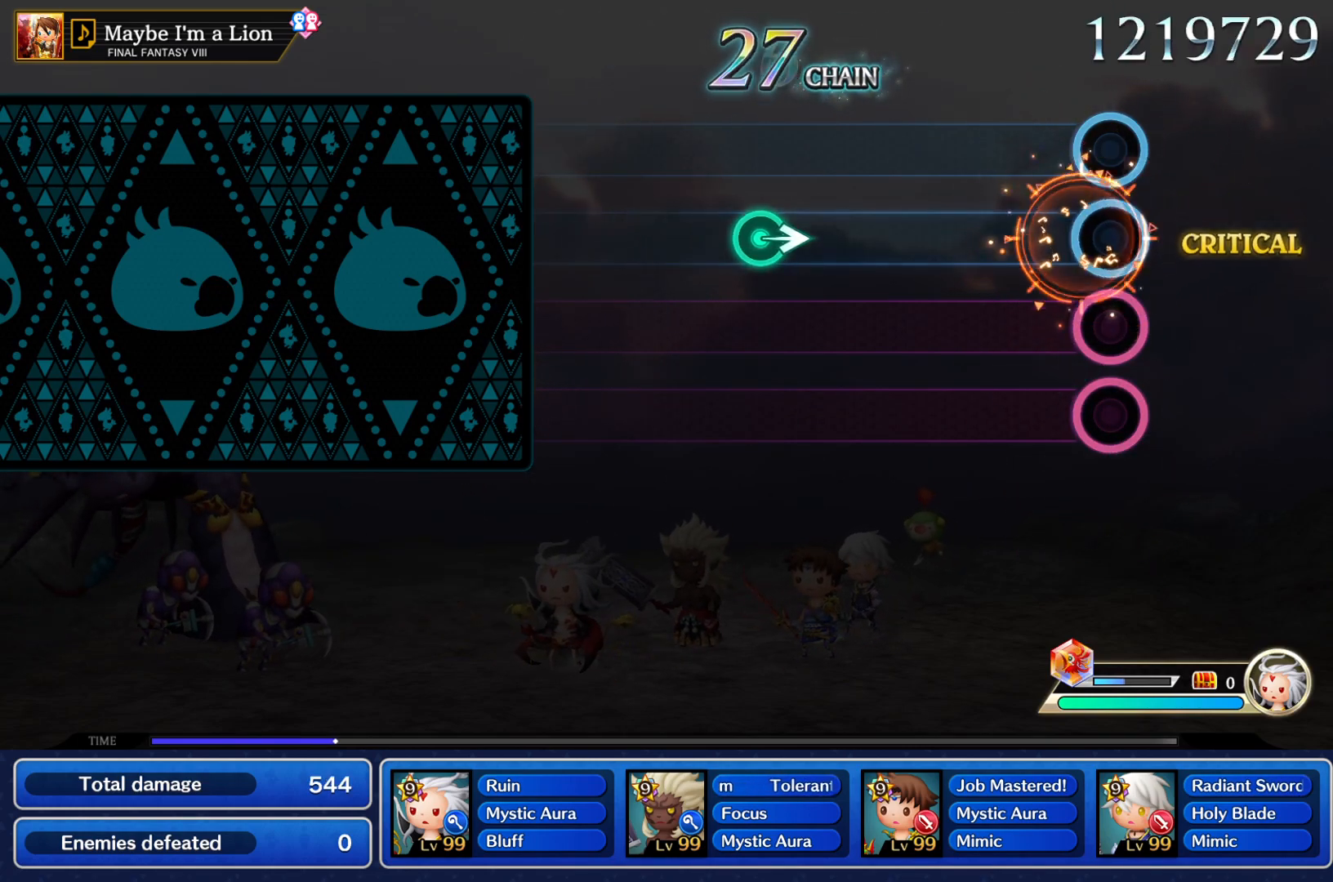
{"buttons": [], "left_stick": "right", "right_stick": "right", "events": [[484, "left_stick", "right"], [484, "right_stick", "right"]]}
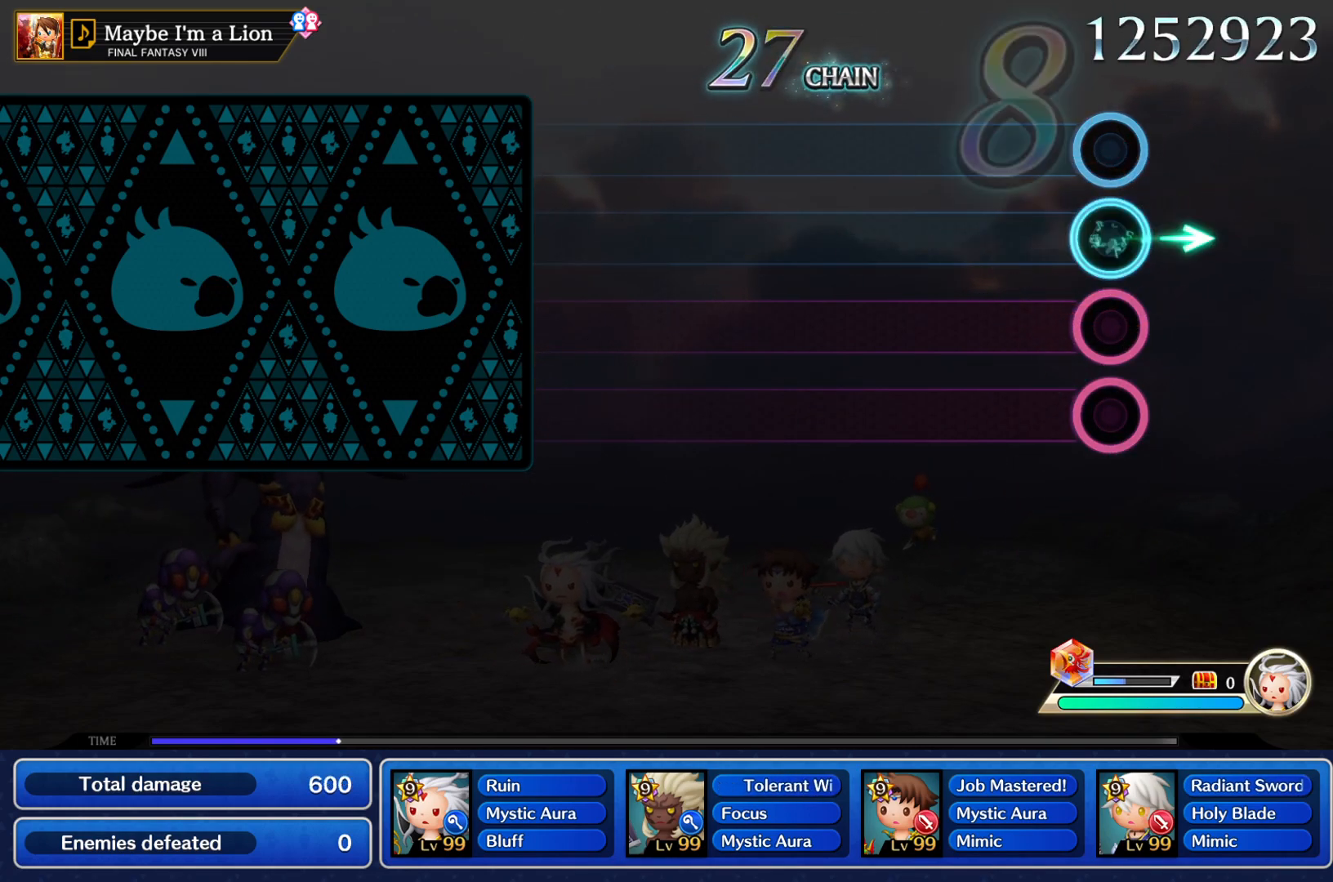
{"buttons": [], "left_stick": "center", "right_stick": "center", "events": [[100, "left_stick", "center"], [116, "right_stick", "center"]]}
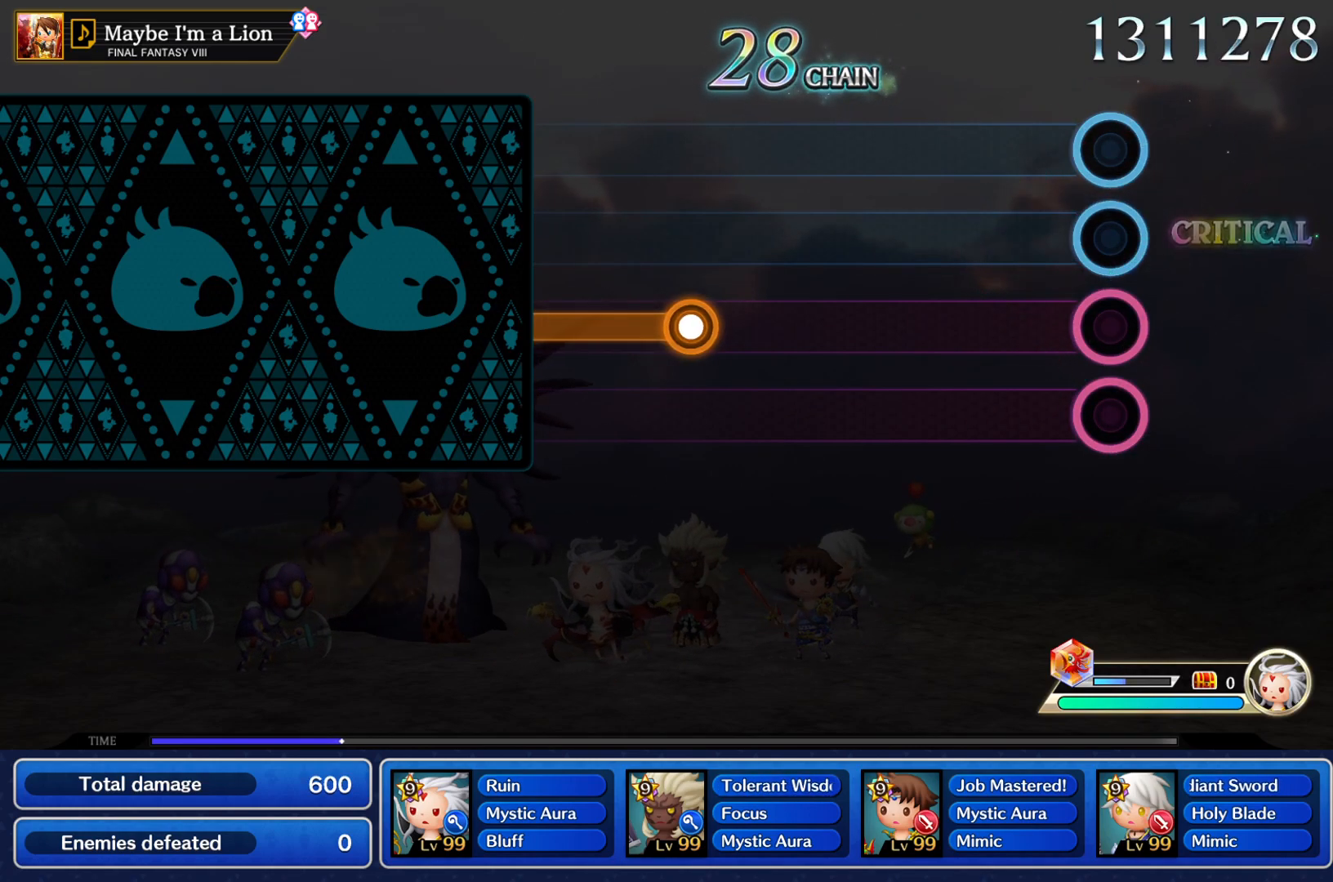
{"buttons": [], "left_stick": "center", "right_stick": "center", "events": []}
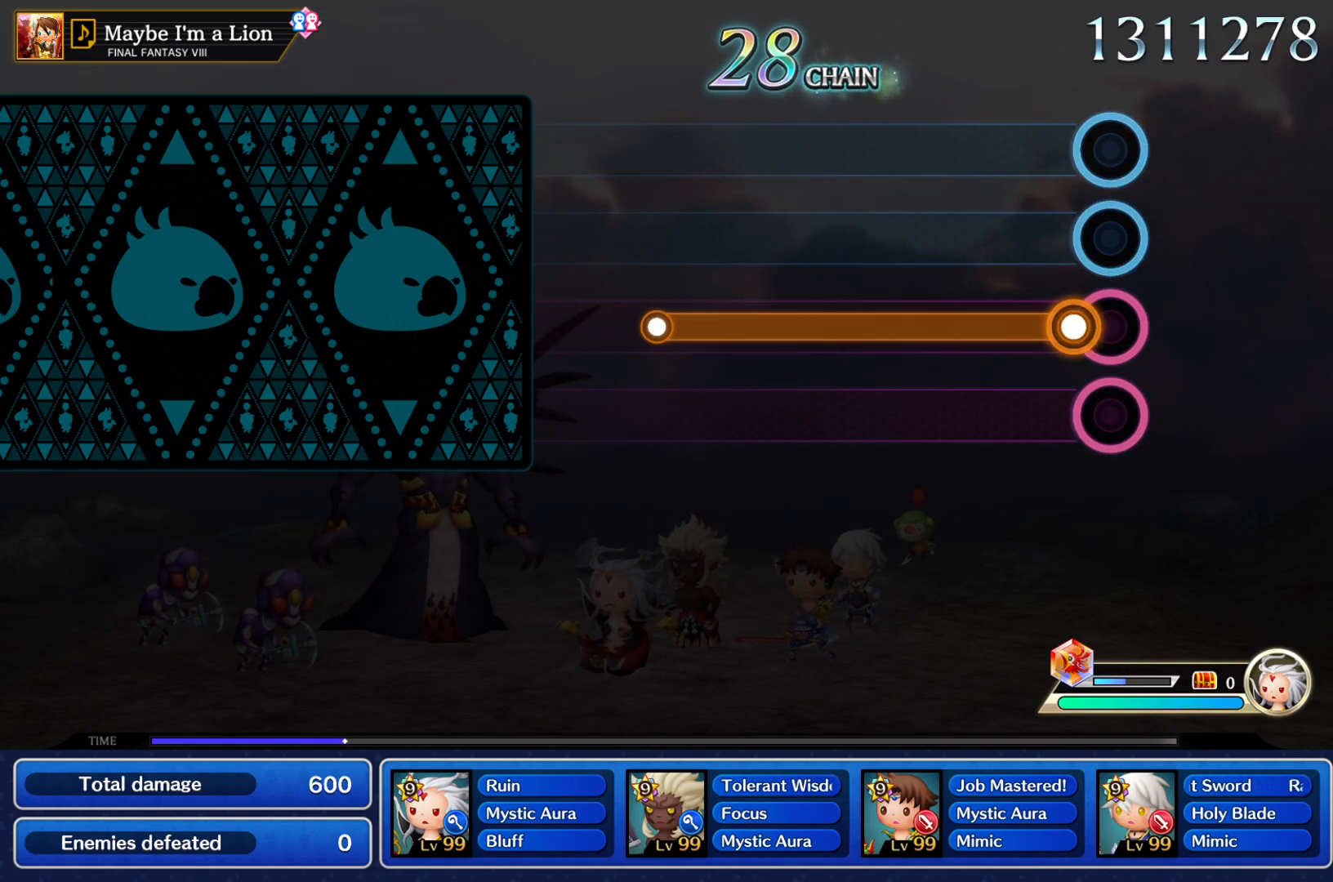
{"buttons": ["L1", "R2"], "left_stick": "center", "right_stick": "center", "events": [[66, "L1", "down"], [66, "R2", "down"]]}
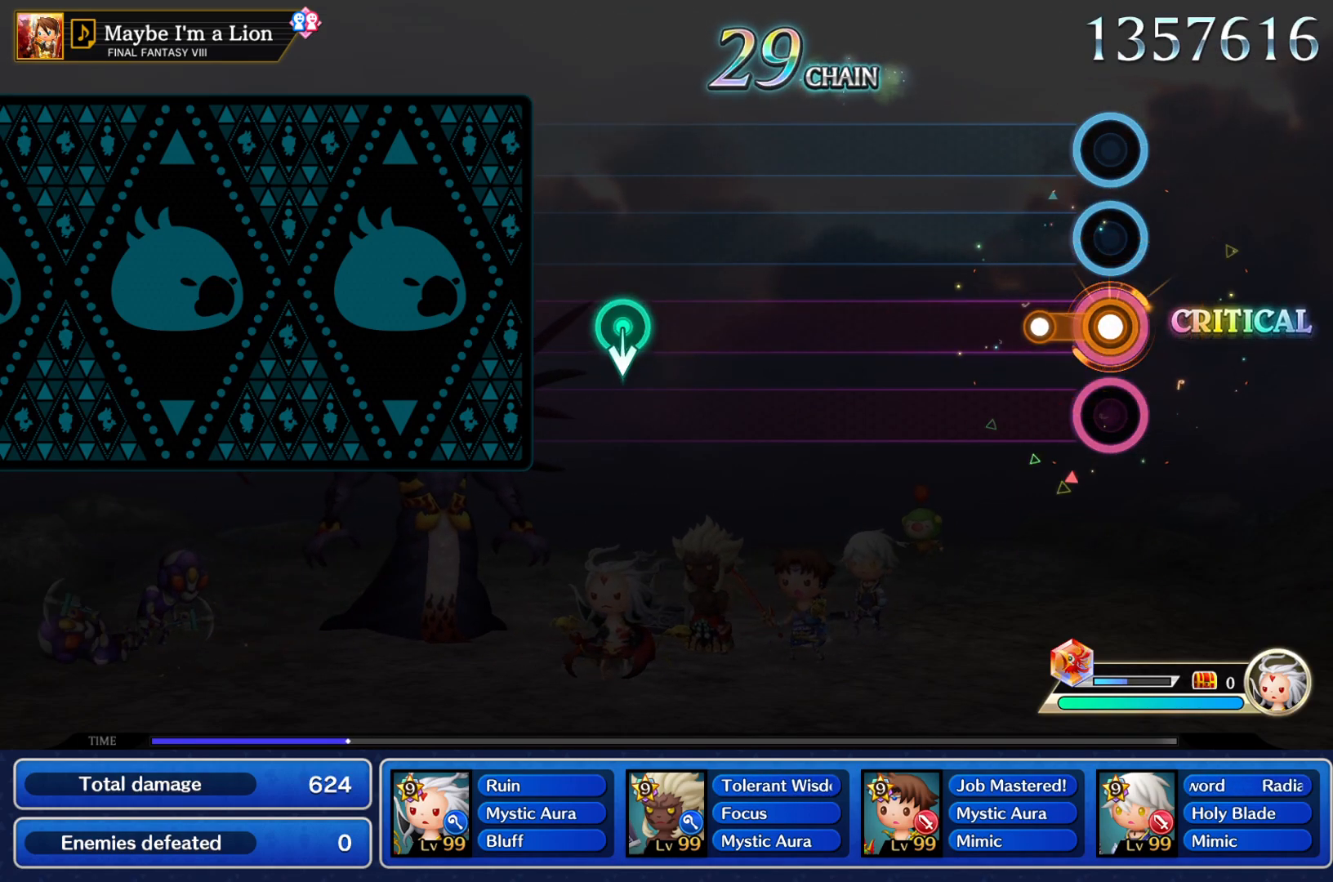
{"buttons": [], "left_stick": "center", "right_stick": "center", "events": [[100, "R2", "up"], [117, "L1", "up"]]}
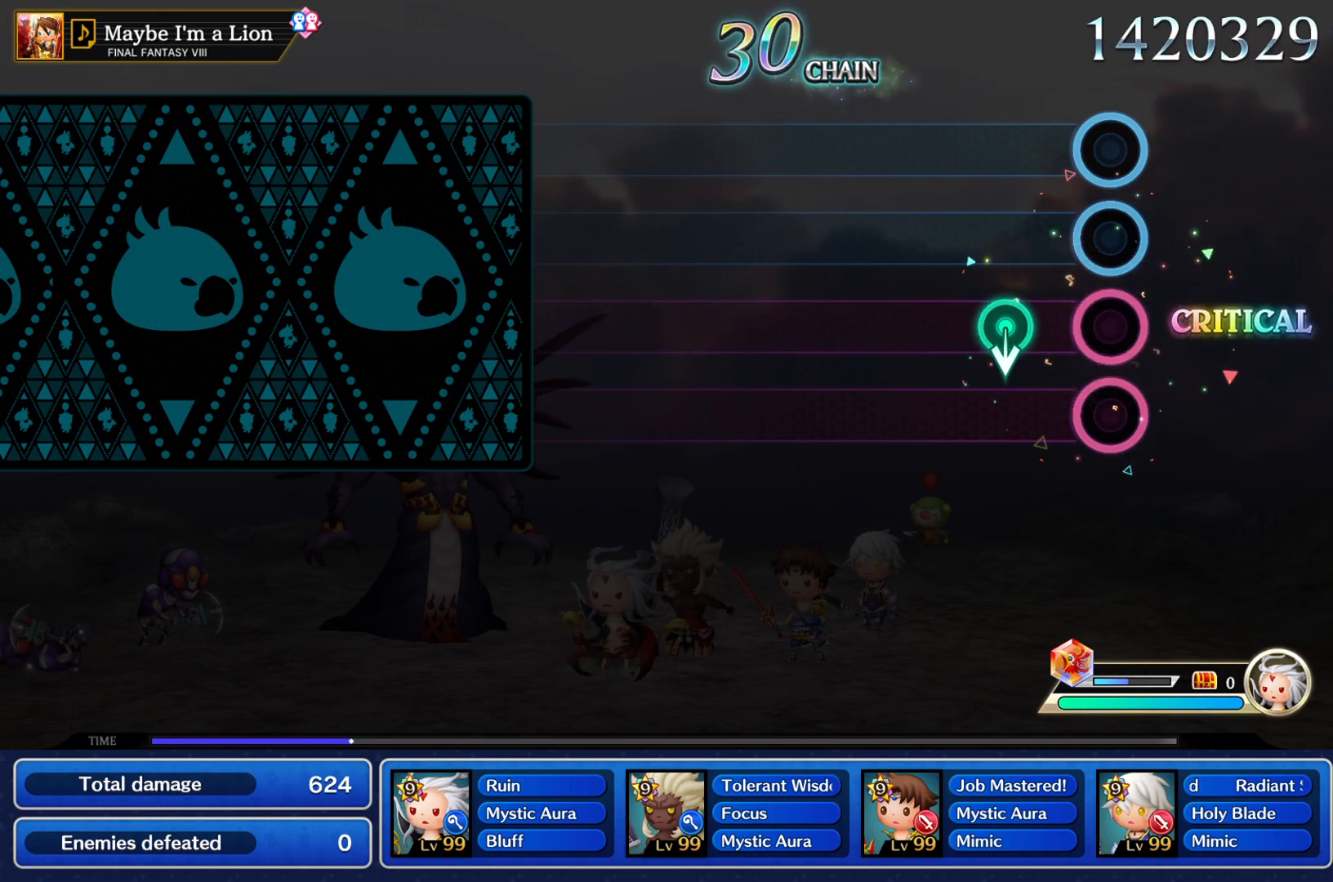
{"buttons": [], "left_stick": "center", "right_stick": "center"}
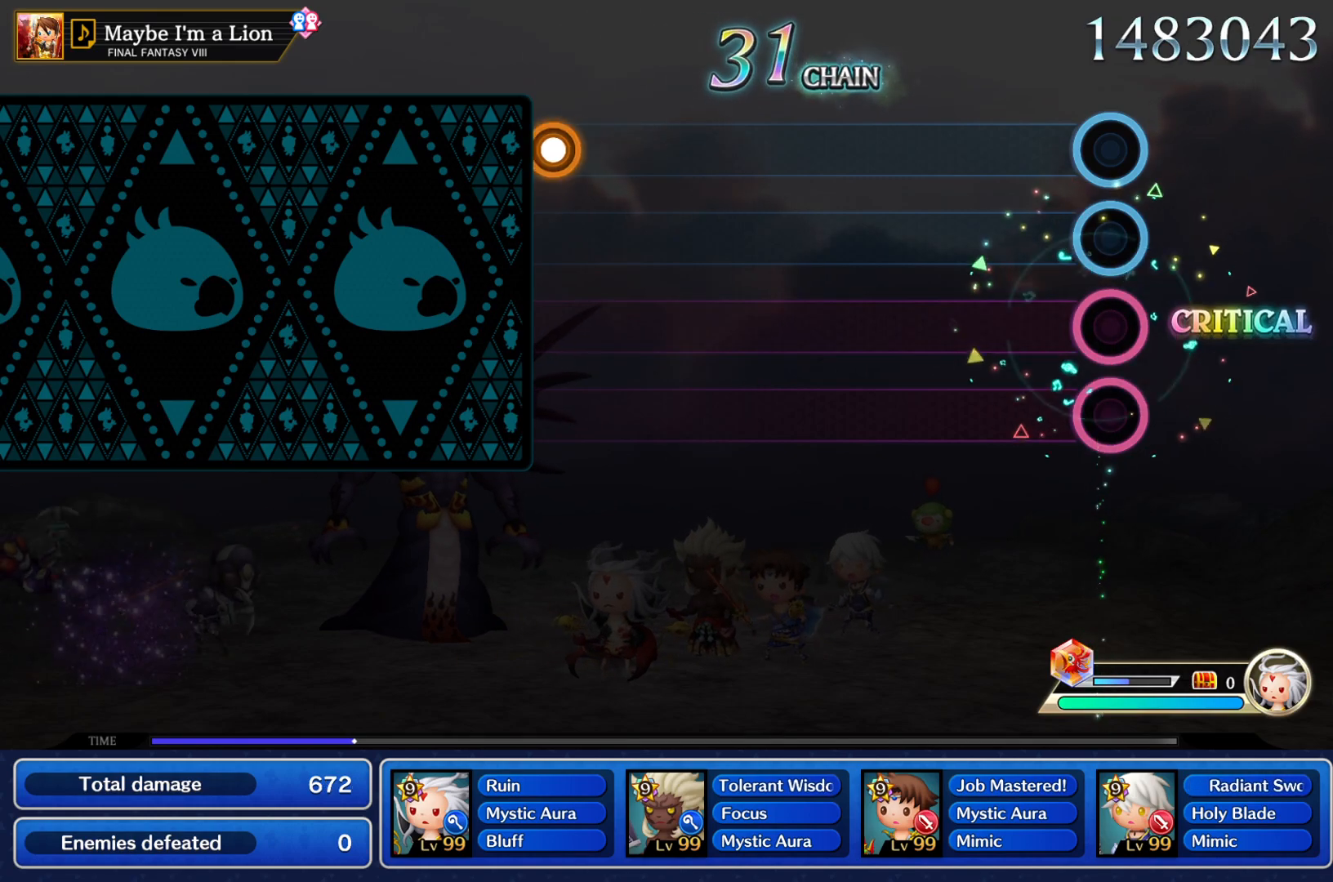
{"buttons": [], "left_stick": "center", "right_stick": "center", "events": []}
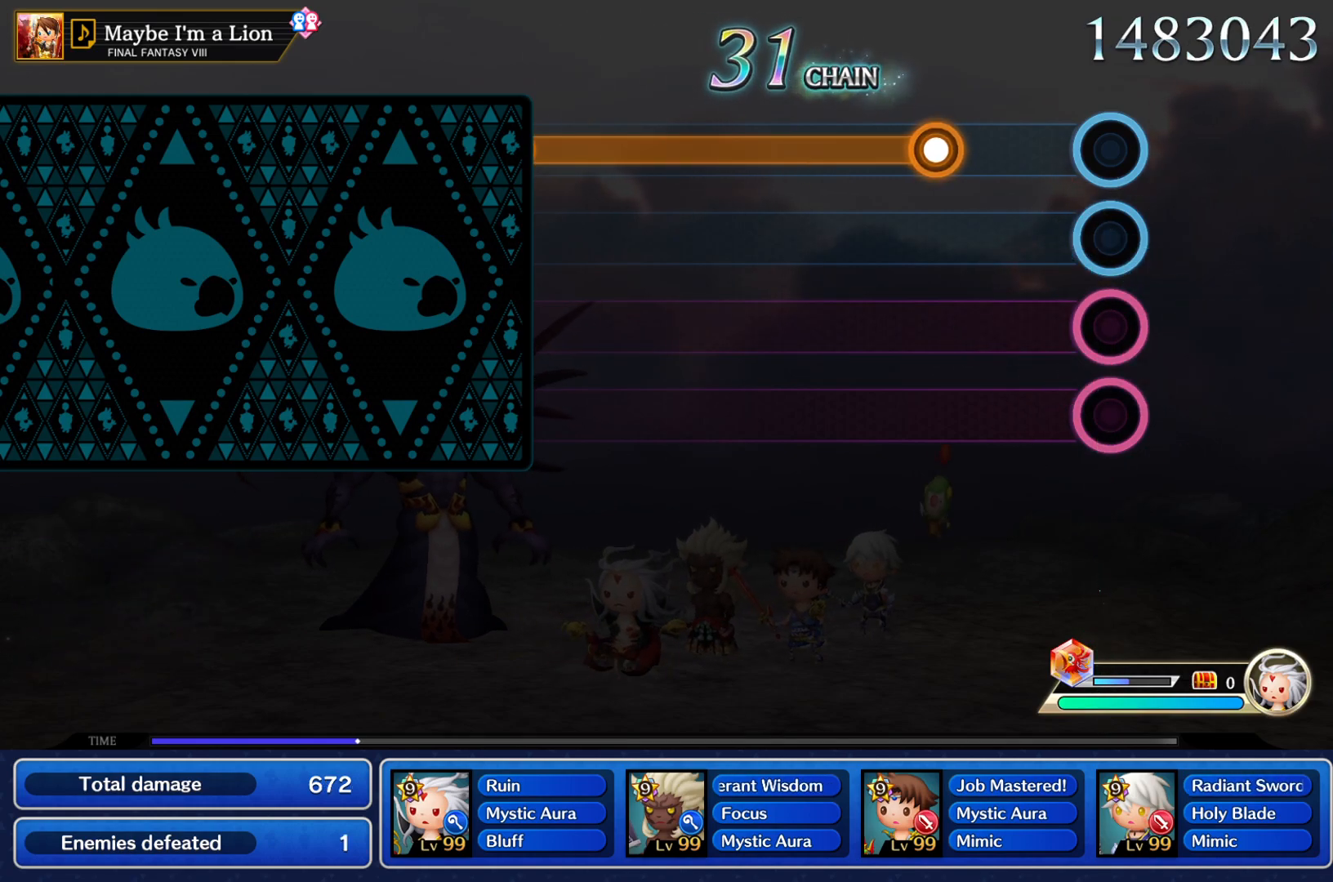
{"buttons": ["L1", "R2"], "left_stick": "center", "right_stick": "center", "events": [[233, "L1", "down"], [233, "R2", "down"]]}
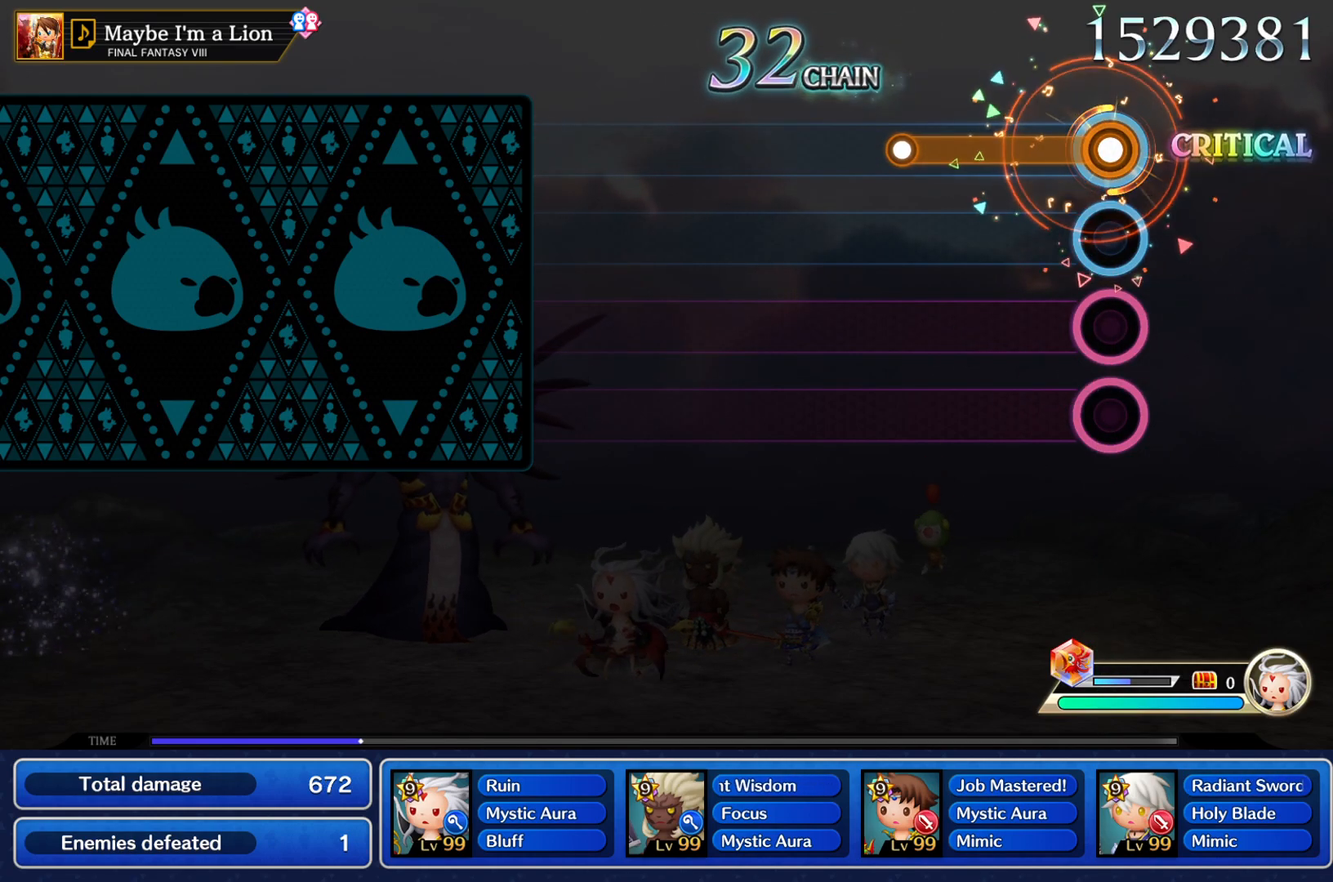
{"buttons": [], "left_stick": "center", "right_stick": "center", "events": [[267, "L1", "up"], [284, "R2", "up"]]}
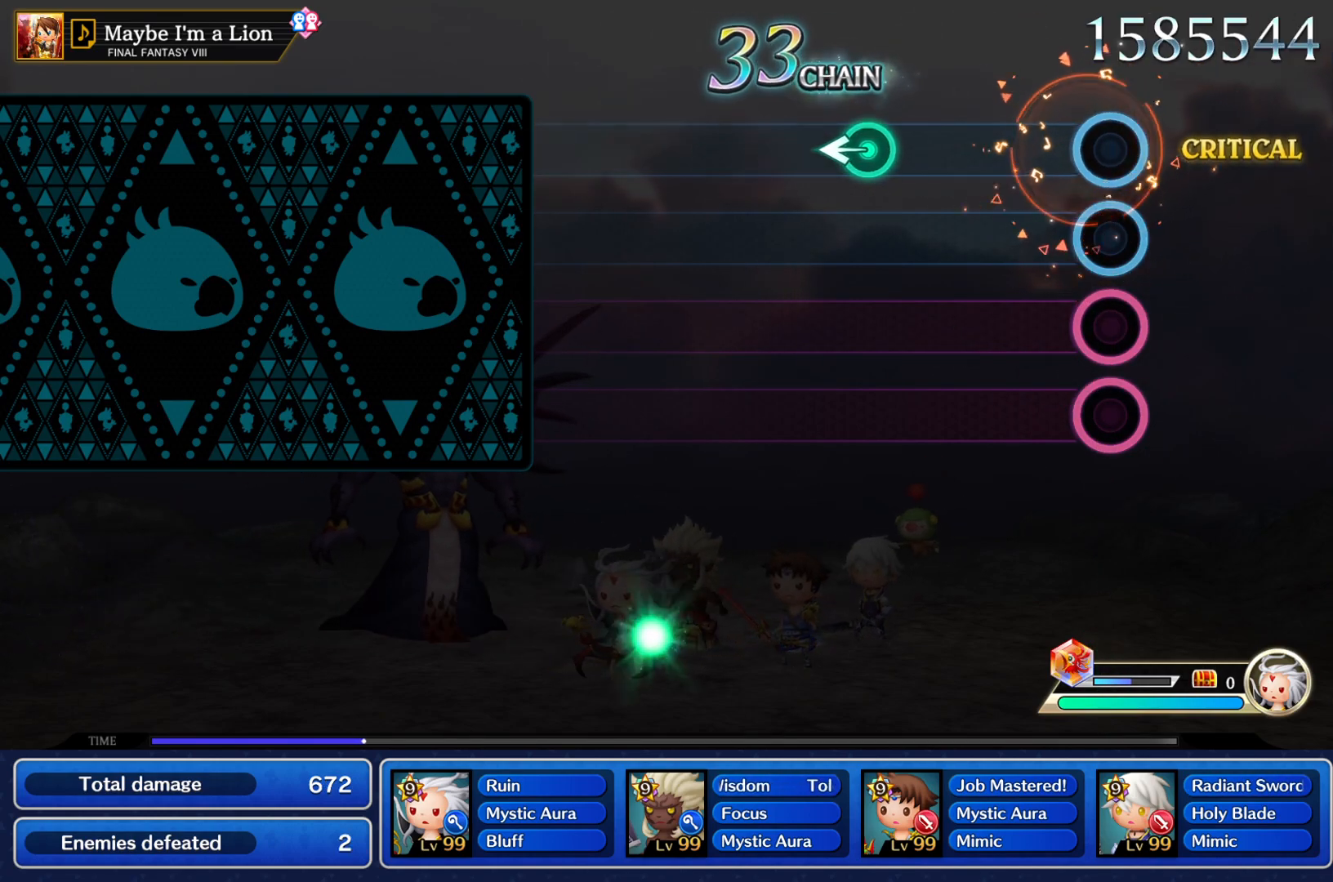
{"buttons": [], "left_stick": "center", "right_stick": "center", "events": [[333, "left_stick", "left"], [483, "left_stick", "center"]]}
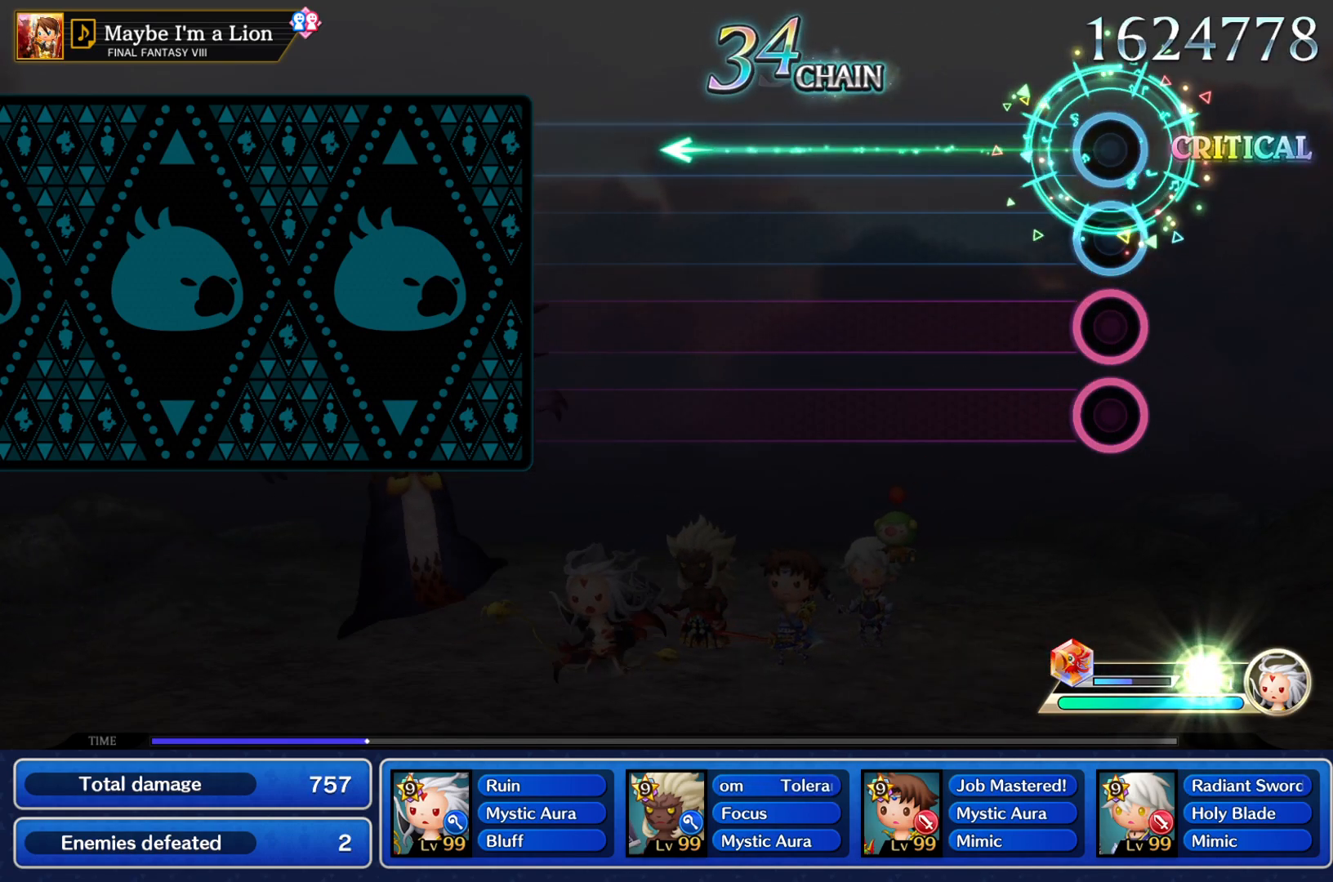
{"buttons": [], "left_stick": "center", "right_stick": "center", "events": []}
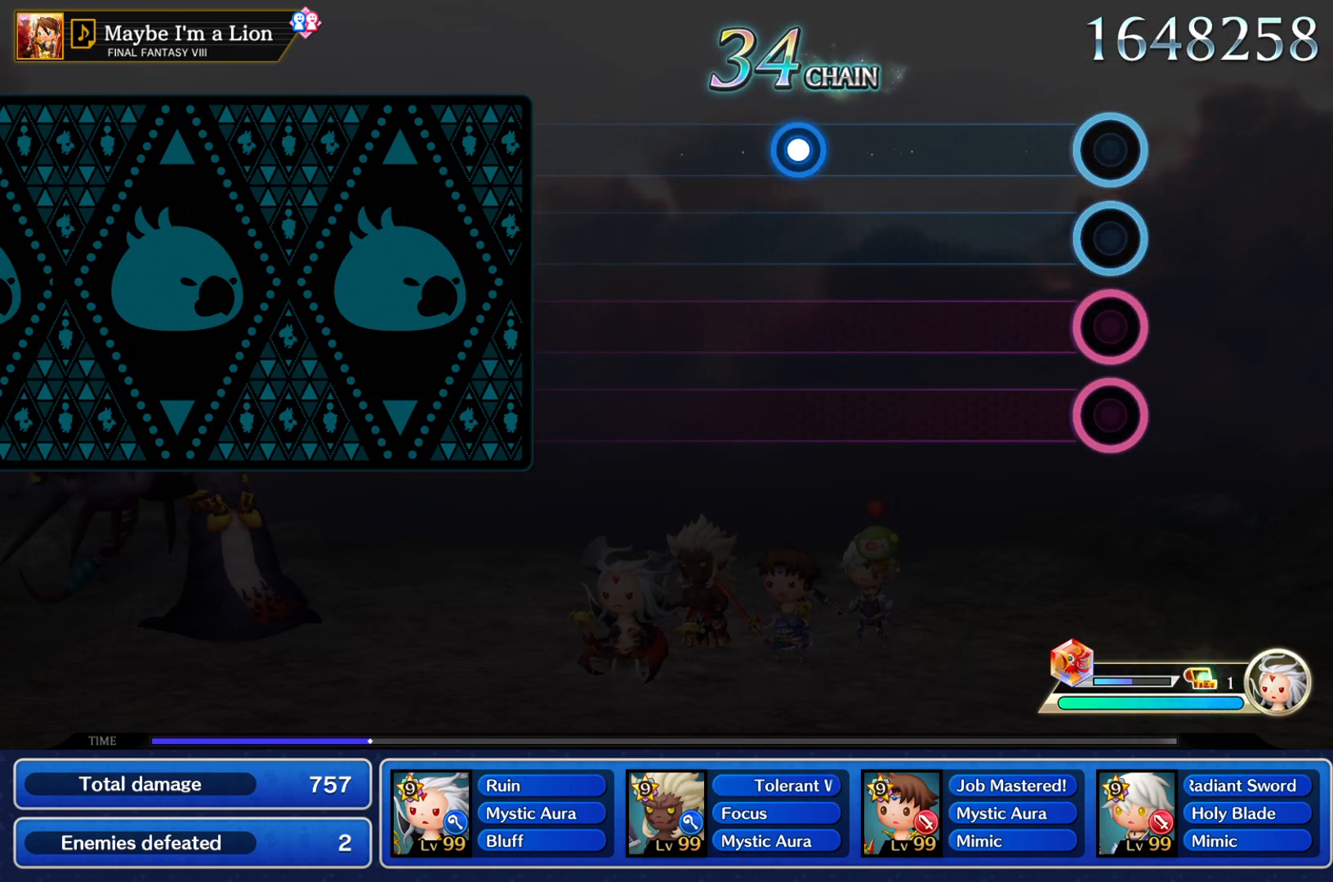
{"buttons": ["L1", "R2"], "left_stick": "center", "right_stick": "center", "events": [[417, "L1", "down"], [417, "R2", "down"]]}